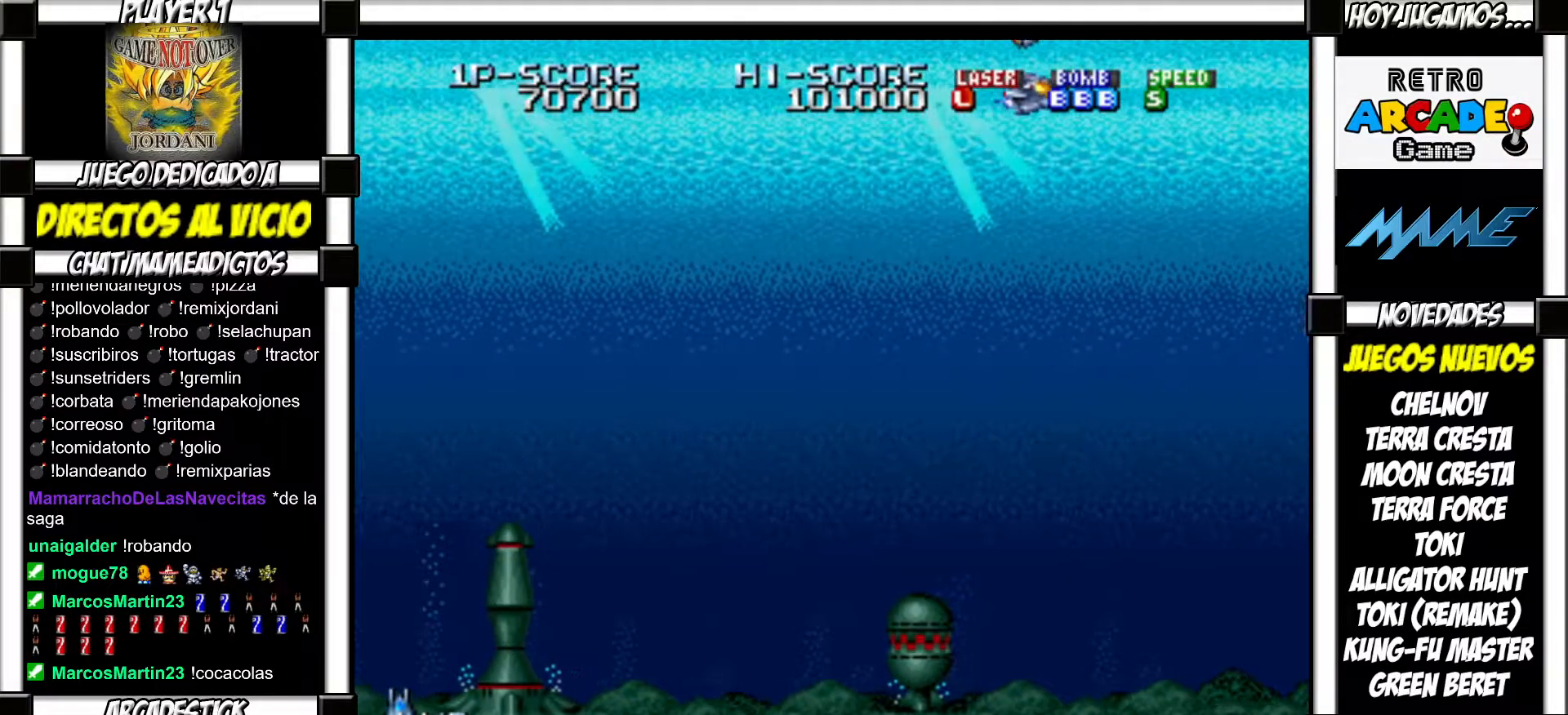
Gameplay with a controller (arcade stick); each line is a JSON object with the inputs held at the frame after it. "events" lists button and stick changes between this image and that frame as [ms after this image, input, new state], when the widget could be followed in between. Not read: L3 R3 left_stick other_buttons.
{"buttons": [], "events": [[267, "SQUARE", "down"], [283, "TRIANGLE", "down"], [317, "SQUARE", "up"], [317, "TRIANGLE", "up"], [450, "SQUARE", "down"], [467, "TRIANGLE", "down"], [483, "TRIANGLE", "up"], [500, "SQUARE", "up"]]}
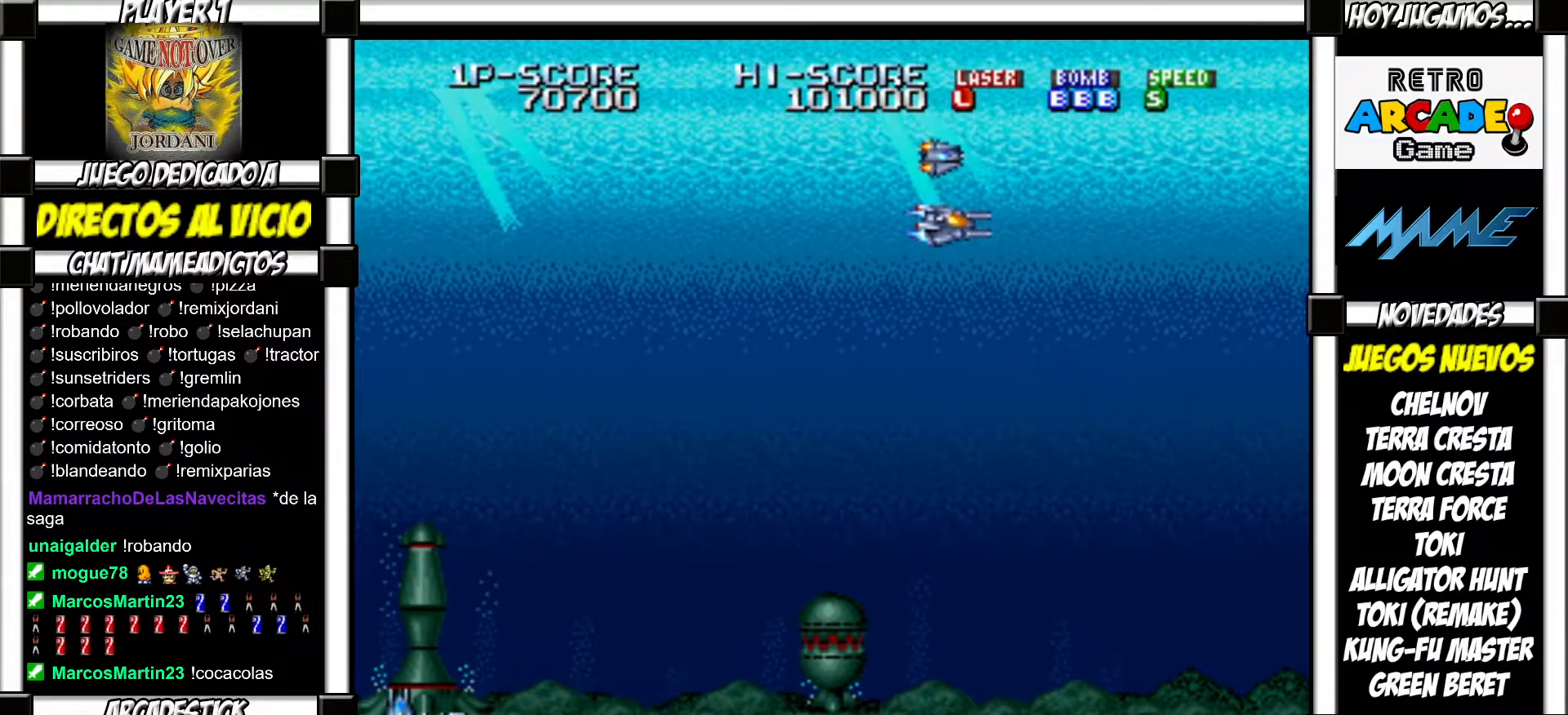
{"buttons": [], "events": [[117, "SQUARE", "down"], [133, "SQUARE", "up"], [133, "TRIANGLE", "down"], [150, "TRIANGLE", "up"], [250, "SQUARE", "down"], [250, "TRIANGLE", "down"], [283, "SQUARE", "up"], [300, "TRIANGLE", "up"], [400, "SQUARE", "down"], [417, "TRIANGLE", "down"], [450, "SQUARE", "up"], [450, "TRIANGLE", "up"]]}
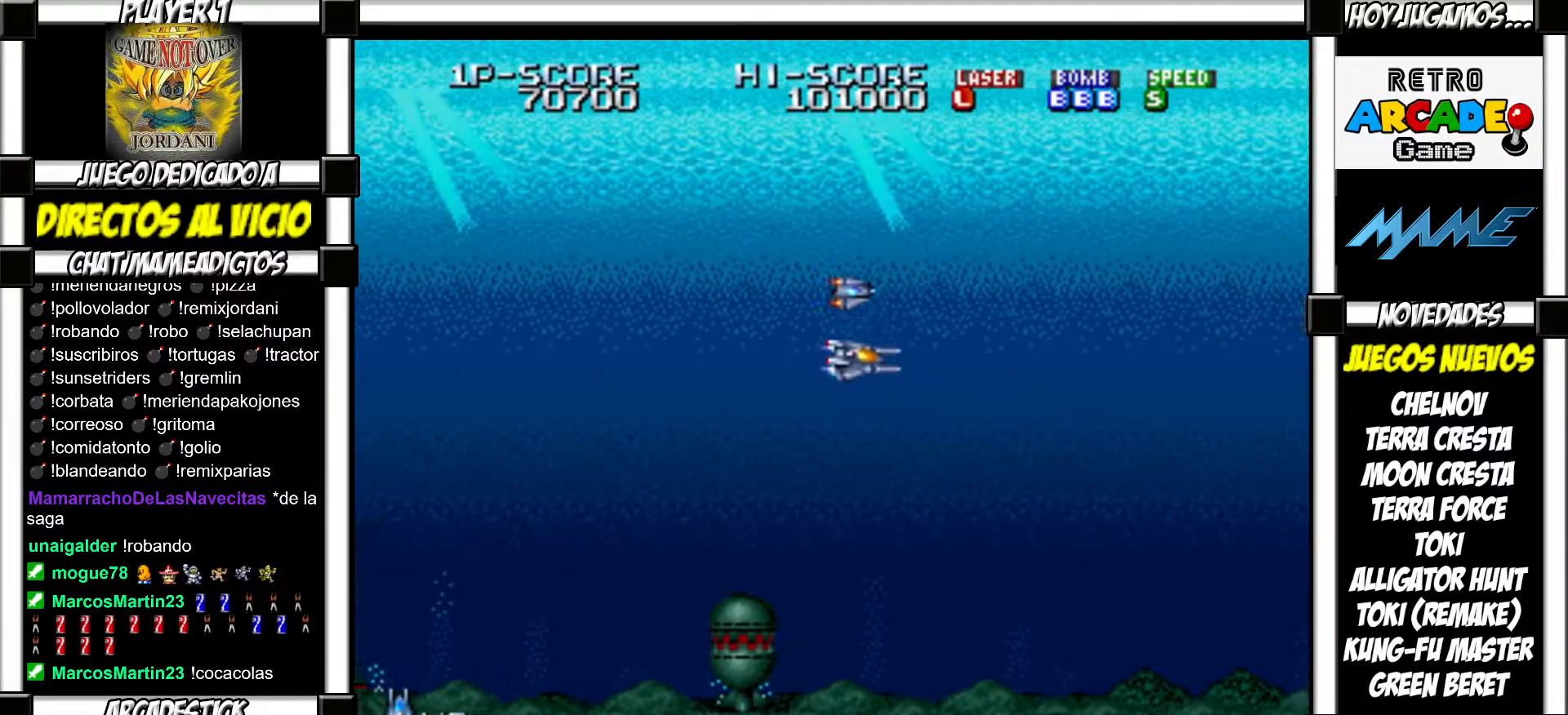
{"buttons": ["SQUARE"], "events": [[67, "SQUARE", "down"], [67, "TRIANGLE", "down"], [100, "SQUARE", "up"], [100, "TRIANGLE", "up"], [217, "SQUARE", "down"], [217, "TRIANGLE", "down"], [233, "SQUARE", "up"], [233, "TRIANGLE", "up"], [350, "TRIANGLE", "down"], [367, "SQUARE", "down"], [383, "SQUARE", "up"], [383, "TRIANGLE", "up"], [483, "SQUARE", "down"]]}
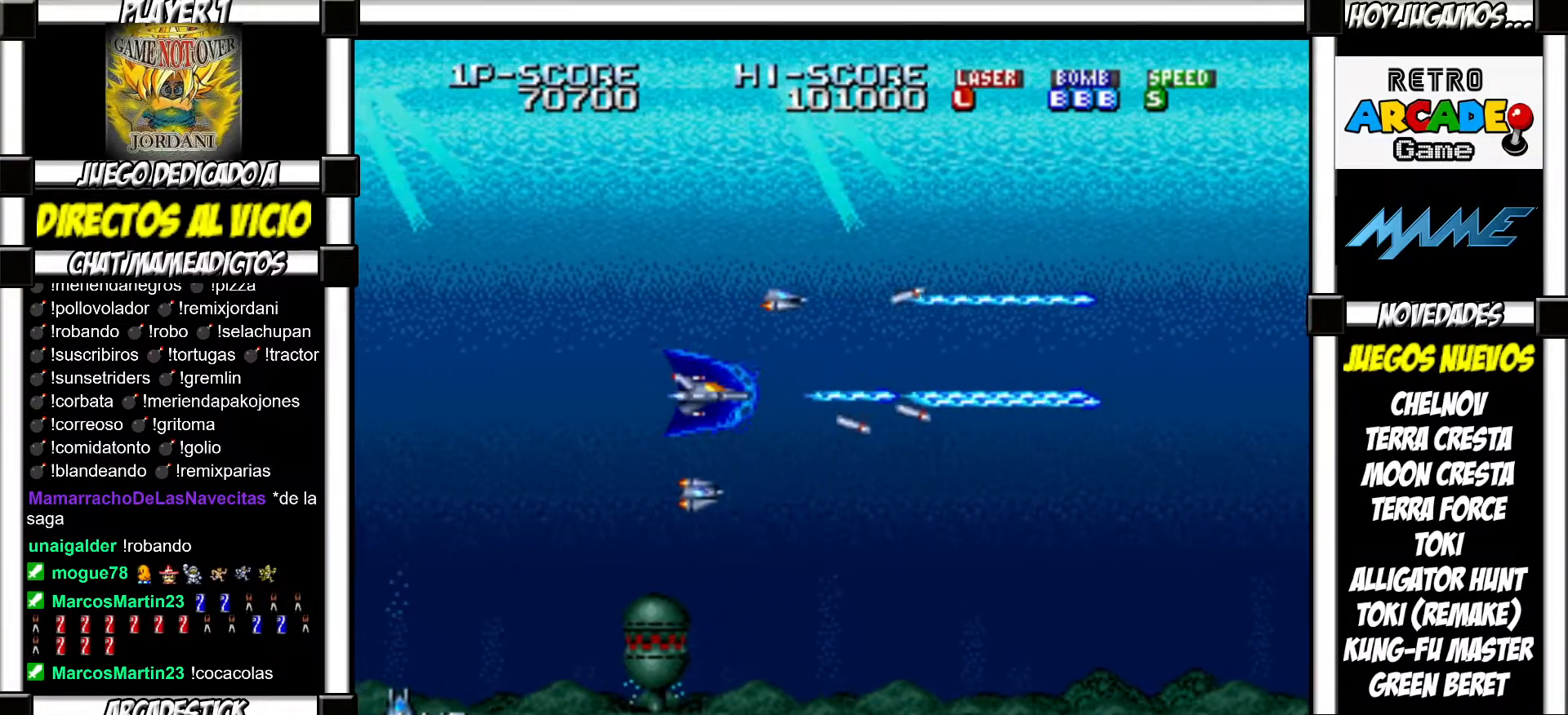
{"buttons": [], "events": [[17, "TRIANGLE", "down"], [50, "SQUARE", "up"], [50, "TRIANGLE", "up"], [133, "SQUARE", "down"], [133, "TRIANGLE", "down"], [183, "SQUARE", "up"], [183, "TRIANGLE", "up"], [283, "SQUARE", "down"], [300, "TRIANGLE", "down"], [333, "SQUARE", "up"], [333, "TRIANGLE", "up"], [433, "SQUARE", "down"], [433, "TRIANGLE", "down"], [450, "TRIANGLE", "up"], [467, "SQUARE", "up"]]}
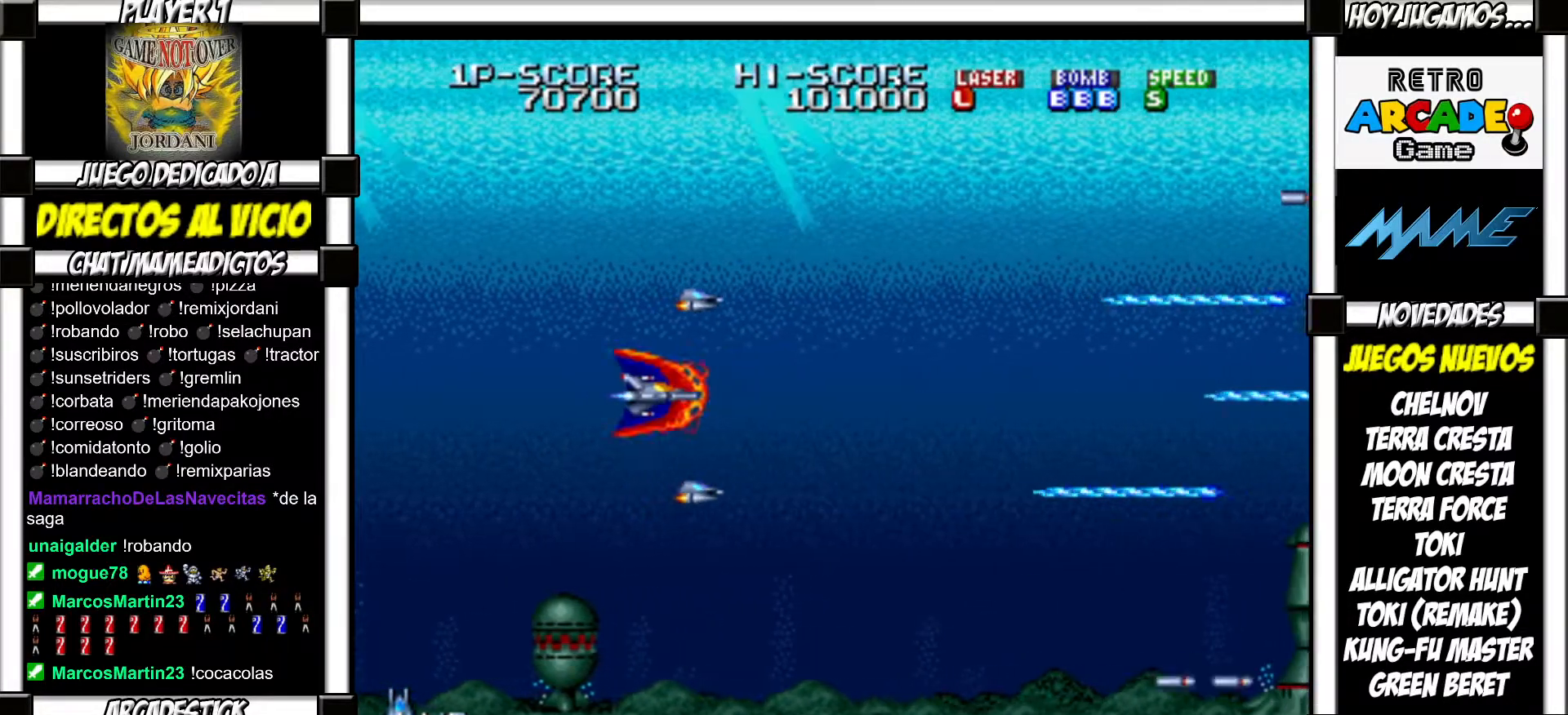
{"buttons": [], "events": [[67, "SQUARE", "down"], [67, "TRIANGLE", "down"], [117, "SQUARE", "up"], [117, "TRIANGLE", "up"], [217, "SQUARE", "down"], [217, "TRIANGLE", "down"], [250, "SQUARE", "up"], [250, "TRIANGLE", "up"], [367, "SQUARE", "down"], [367, "TRIANGLE", "down"], [417, "SQUARE", "up"], [417, "TRIANGLE", "up"]]}
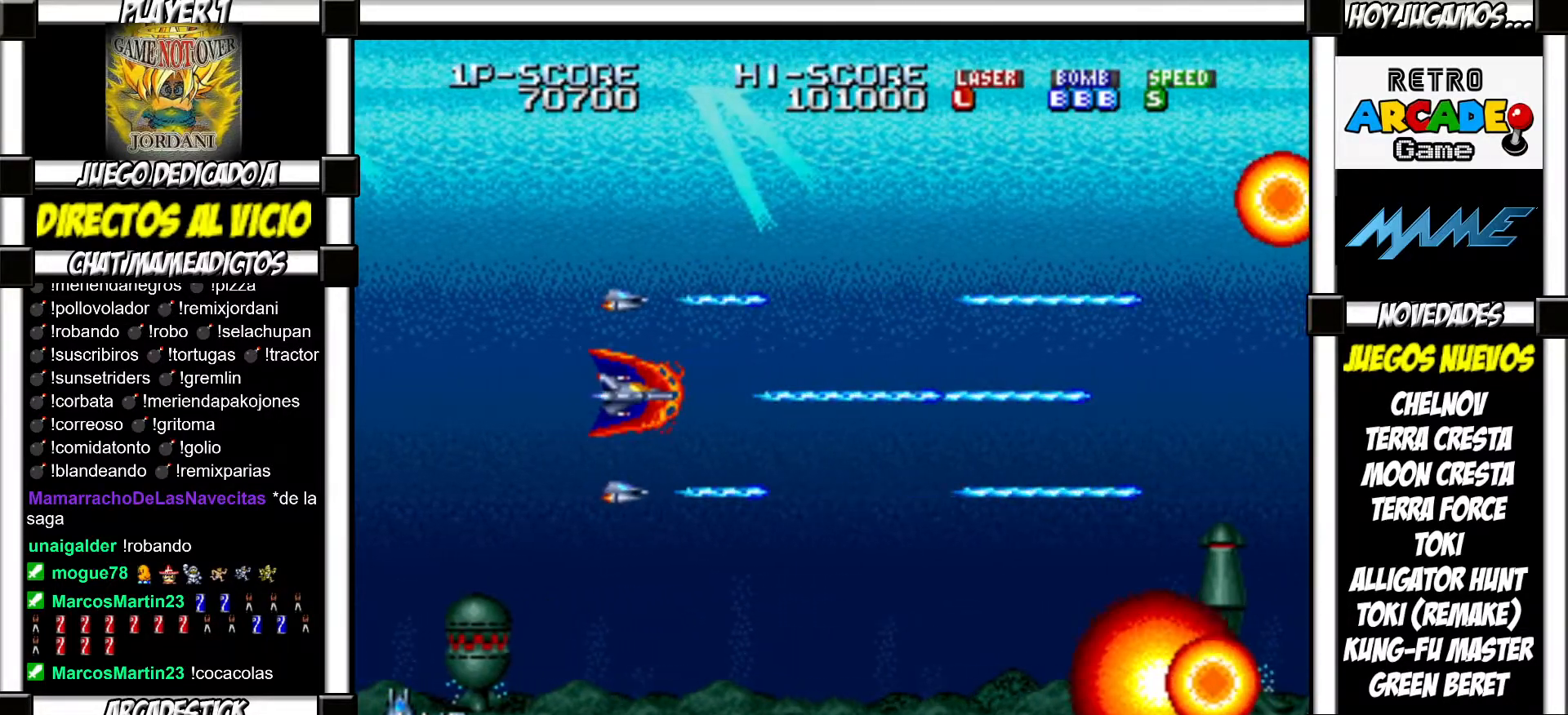
{"buttons": ["SQUARE", "TRIANGLE"], "events": [[17, "SQUARE", "down"], [33, "TRIANGLE", "down"], [67, "TRIANGLE", "up"], [83, "SQUARE", "up"], [183, "SQUARE", "down"], [183, "TRIANGLE", "down"], [217, "TRIANGLE", "up"], [233, "SQUARE", "up"], [350, "SQUARE", "down"], [350, "TRIANGLE", "down"], [400, "SQUARE", "up"], [400, "TRIANGLE", "up"], [500, "SQUARE", "down"], [500, "TRIANGLE", "down"]]}
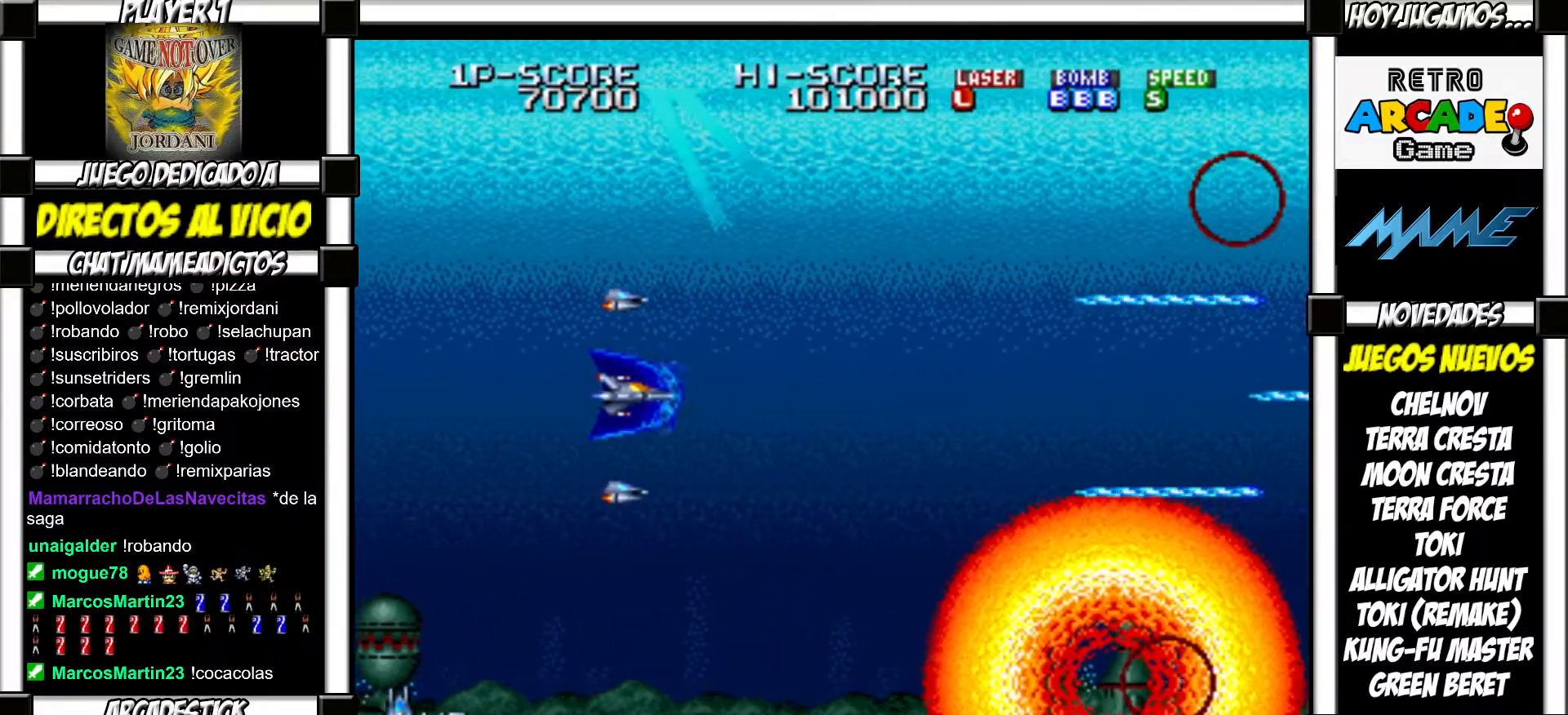
{"buttons": ["SQUARE", "TRIANGLE"], "events": [[33, "SQUARE", "up"], [67, "TRIANGLE", "up"], [150, "SQUARE", "down"], [150, "TRIANGLE", "down"], [200, "SQUARE", "up"], [200, "TRIANGLE", "up"], [317, "SQUARE", "down"], [317, "TRIANGLE", "down"], [367, "SQUARE", "up"], [367, "TRIANGLE", "up"], [467, "SQUARE", "down"], [467, "TRIANGLE", "down"]]}
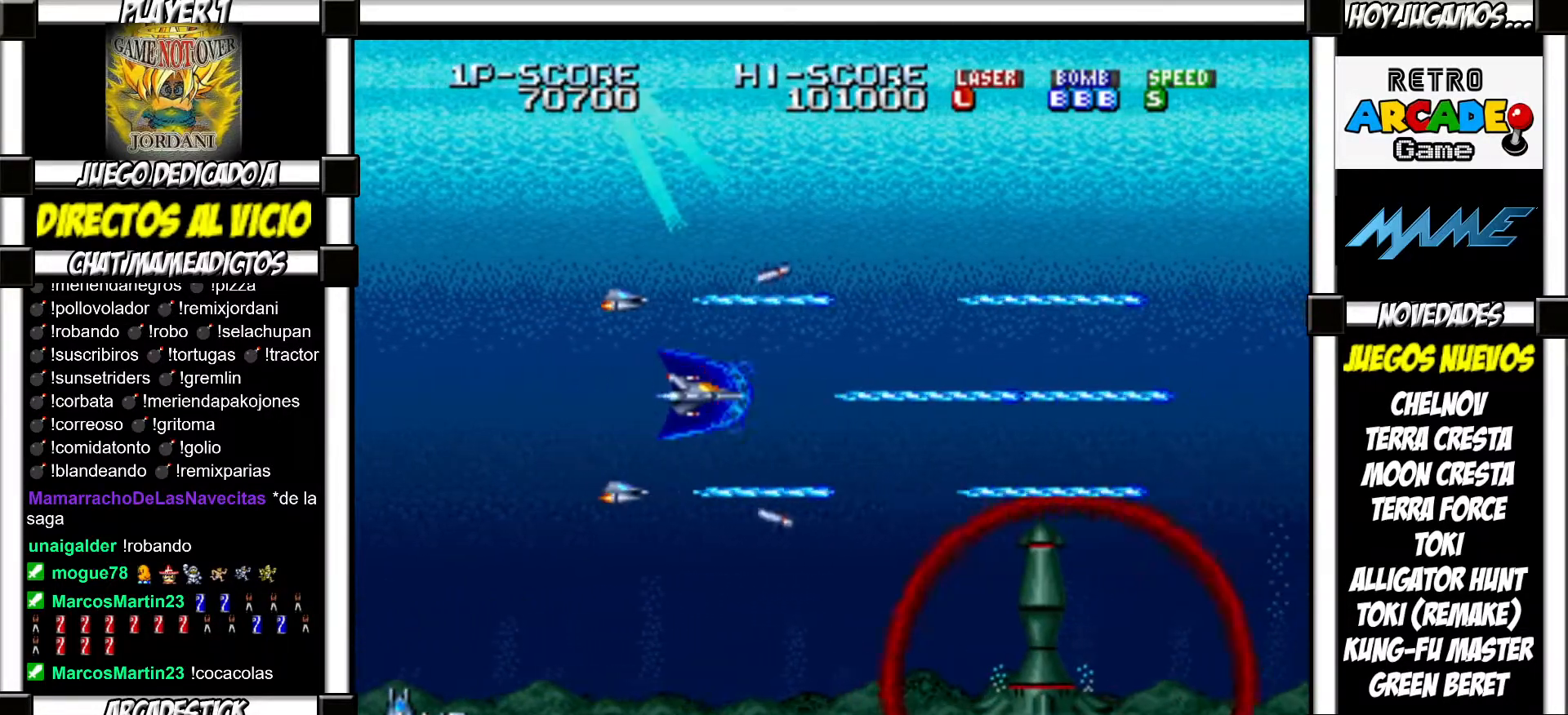
{"buttons": [], "events": [[17, "SQUARE", "up"], [17, "TRIANGLE", "up"], [133, "SQUARE", "down"], [133, "TRIANGLE", "down"], [167, "SQUARE", "up"], [167, "TRIANGLE", "up"], [283, "SQUARE", "down"], [283, "TRIANGLE", "down"], [333, "SQUARE", "up"], [333, "TRIANGLE", "up"], [433, "SQUARE", "down"], [433, "TRIANGLE", "down"], [483, "SQUARE", "up"], [483, "TRIANGLE", "up"]]}
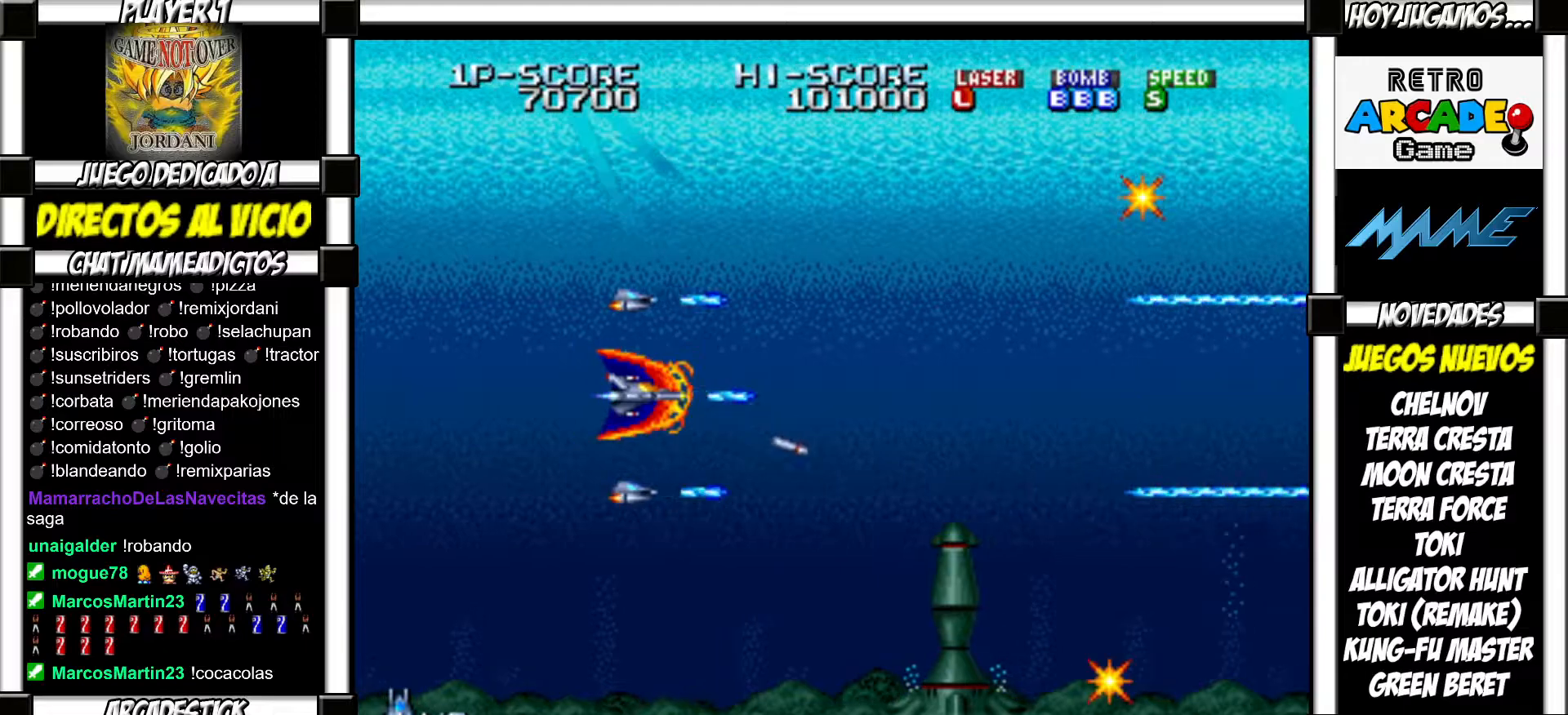
{"buttons": [], "events": [[83, "SQUARE", "down"], [100, "TRIANGLE", "down"], [133, "SQUARE", "up"], [133, "TRIANGLE", "up"], [217, "SQUARE", "down"], [250, "TRIANGLE", "down"], [267, "TRIANGLE", "up"], [300, "SQUARE", "up"], [367, "SQUARE", "down"], [417, "SQUARE", "up"]]}
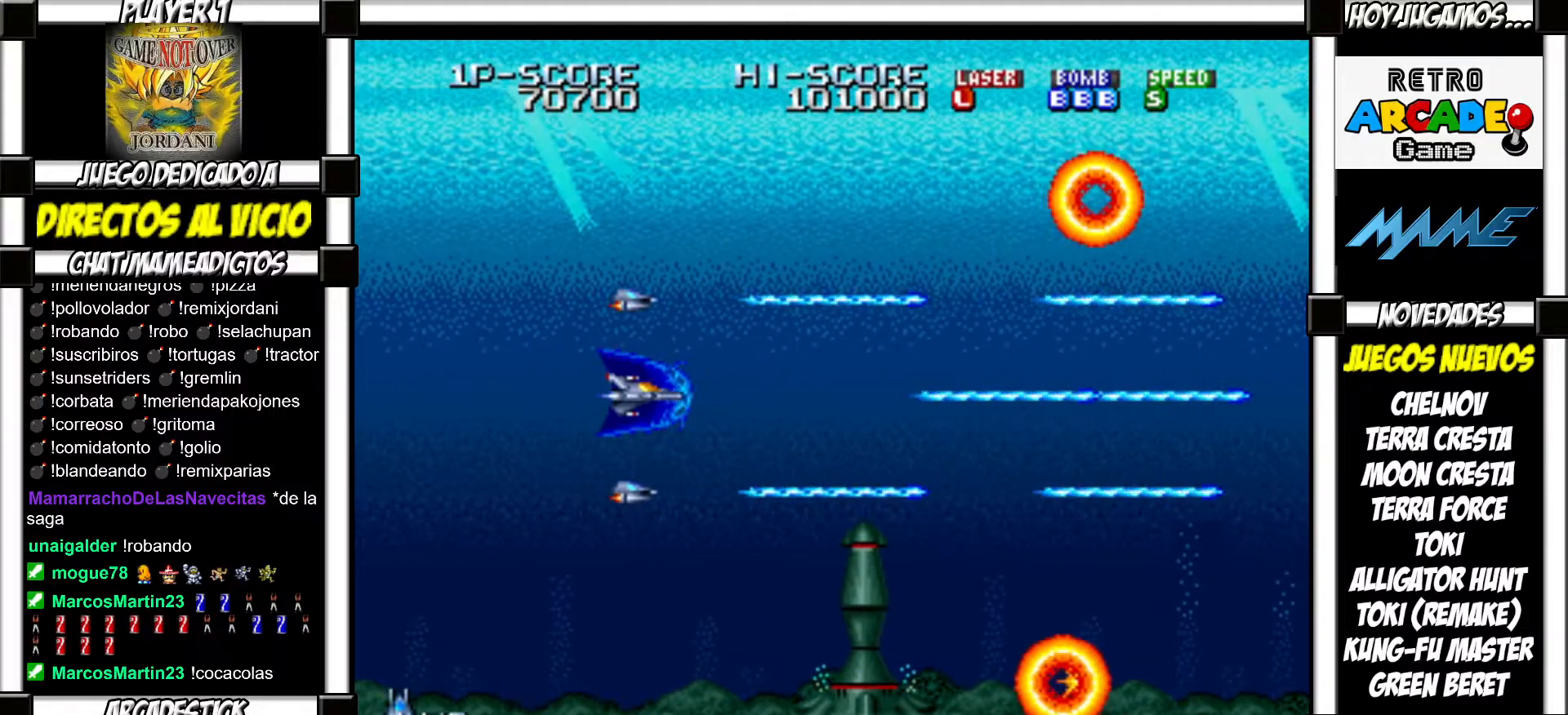
{"buttons": [], "events": [[17, "SQUARE", "down"], [100, "SQUARE", "up"], [183, "SQUARE", "down"], [183, "TRIANGLE", "down"], [217, "SQUARE", "up"], [217, "TRIANGLE", "up"], [317, "SQUARE", "down"], [317, "TRIANGLE", "down"], [333, "SQUARE", "up"], [367, "TRIANGLE", "up"], [450, "SQUARE", "down"], [450, "TRIANGLE", "down"], [483, "SQUARE", "up"], [483, "TRIANGLE", "up"]]}
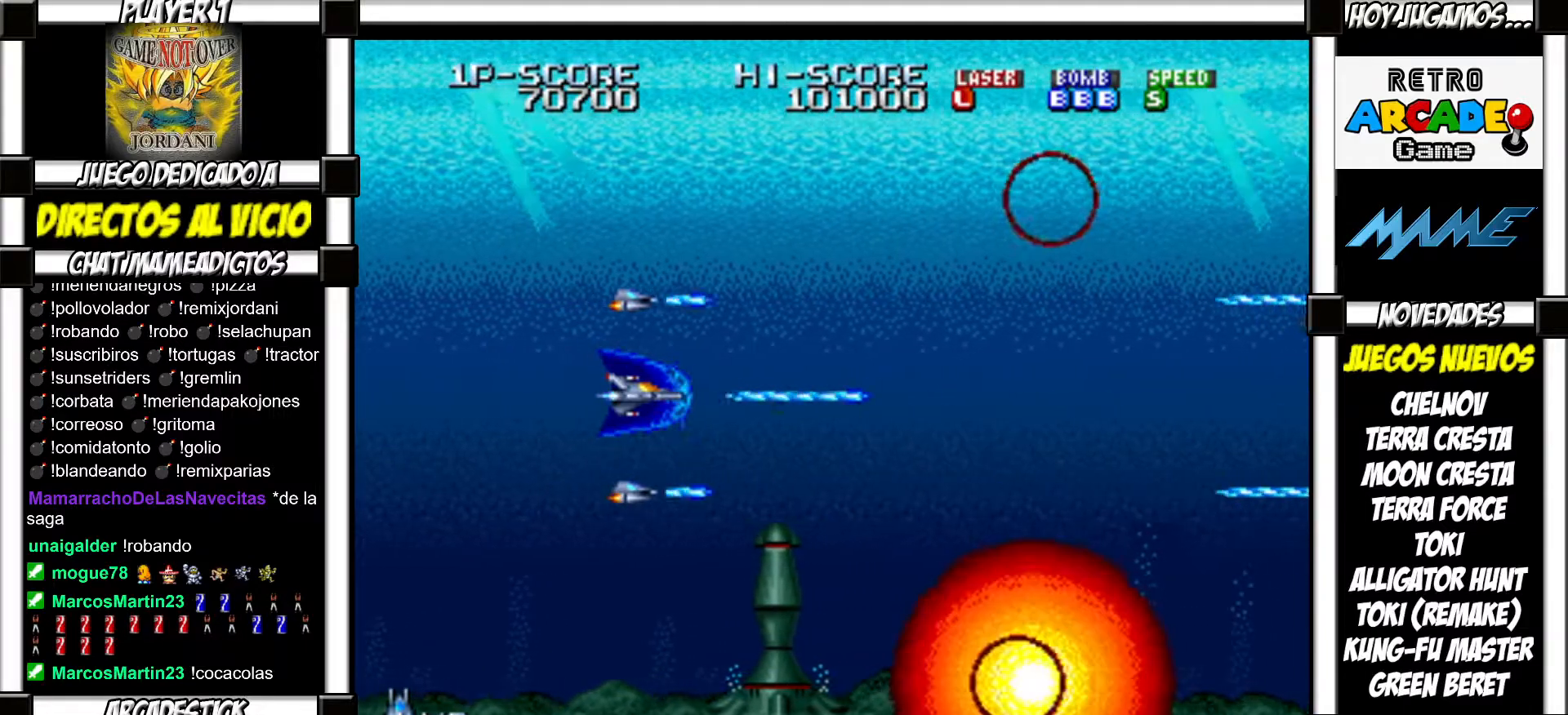
{"buttons": ["SQUARE"], "events": [[83, "SQUARE", "down"], [100, "TRIANGLE", "down"], [117, "SQUARE", "up"], [117, "TRIANGLE", "up"], [200, "TRIANGLE", "down"], [217, "SQUARE", "down"], [233, "SQUARE", "up"], [267, "TRIANGLE", "up"], [350, "SQUARE", "down"], [400, "SQUARE", "up"], [467, "SQUARE", "down"]]}
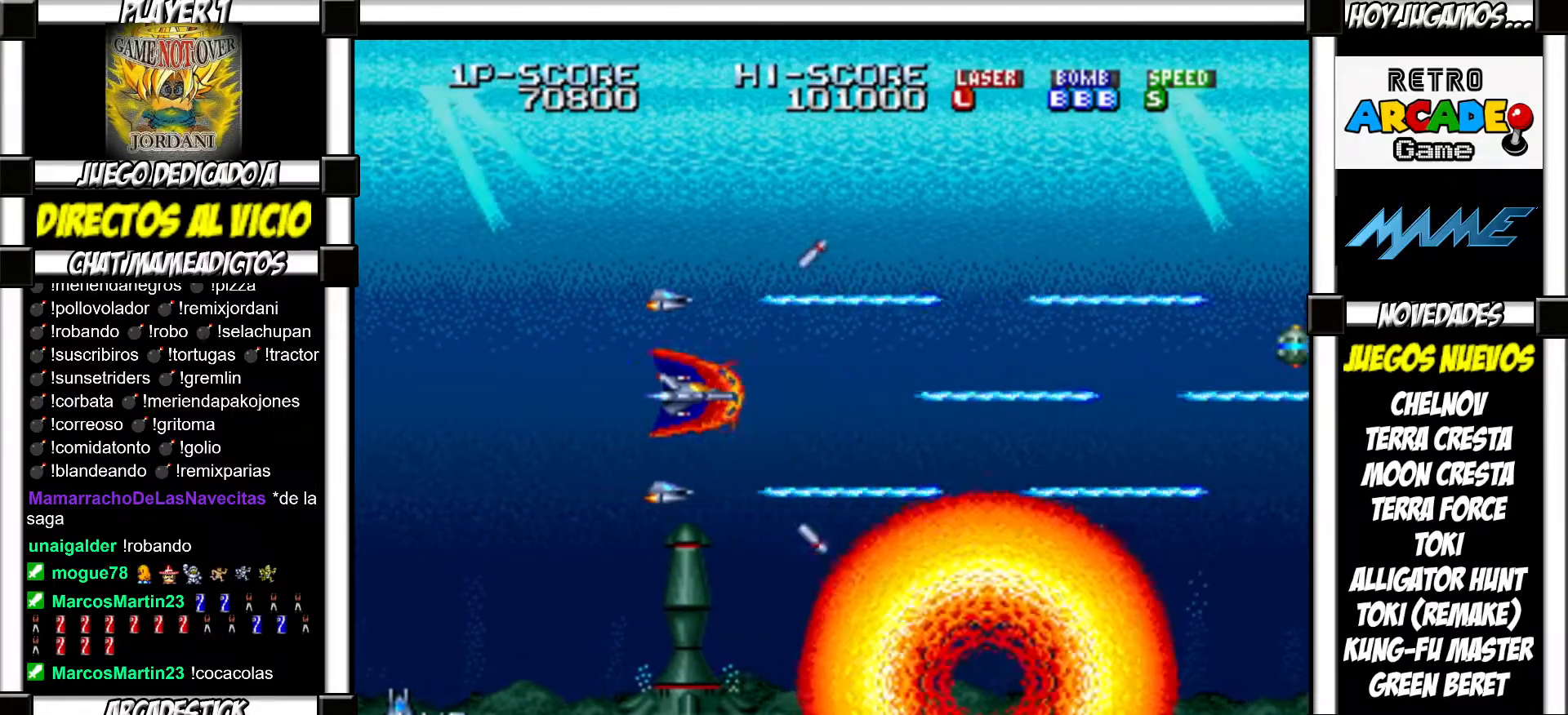
{"buttons": [], "events": [[50, "SQUARE", "up"], [117, "SQUARE", "down"], [117, "TRIANGLE", "down"], [167, "SQUARE", "up"], [167, "TRIANGLE", "up"], [250, "SQUARE", "down"], [267, "TRIANGLE", "down"], [300, "SQUARE", "up"], [300, "TRIANGLE", "up"], [400, "SQUARE", "down"], [417, "TRIANGLE", "down"], [450, "SQUARE", "up"], [450, "TRIANGLE", "up"]]}
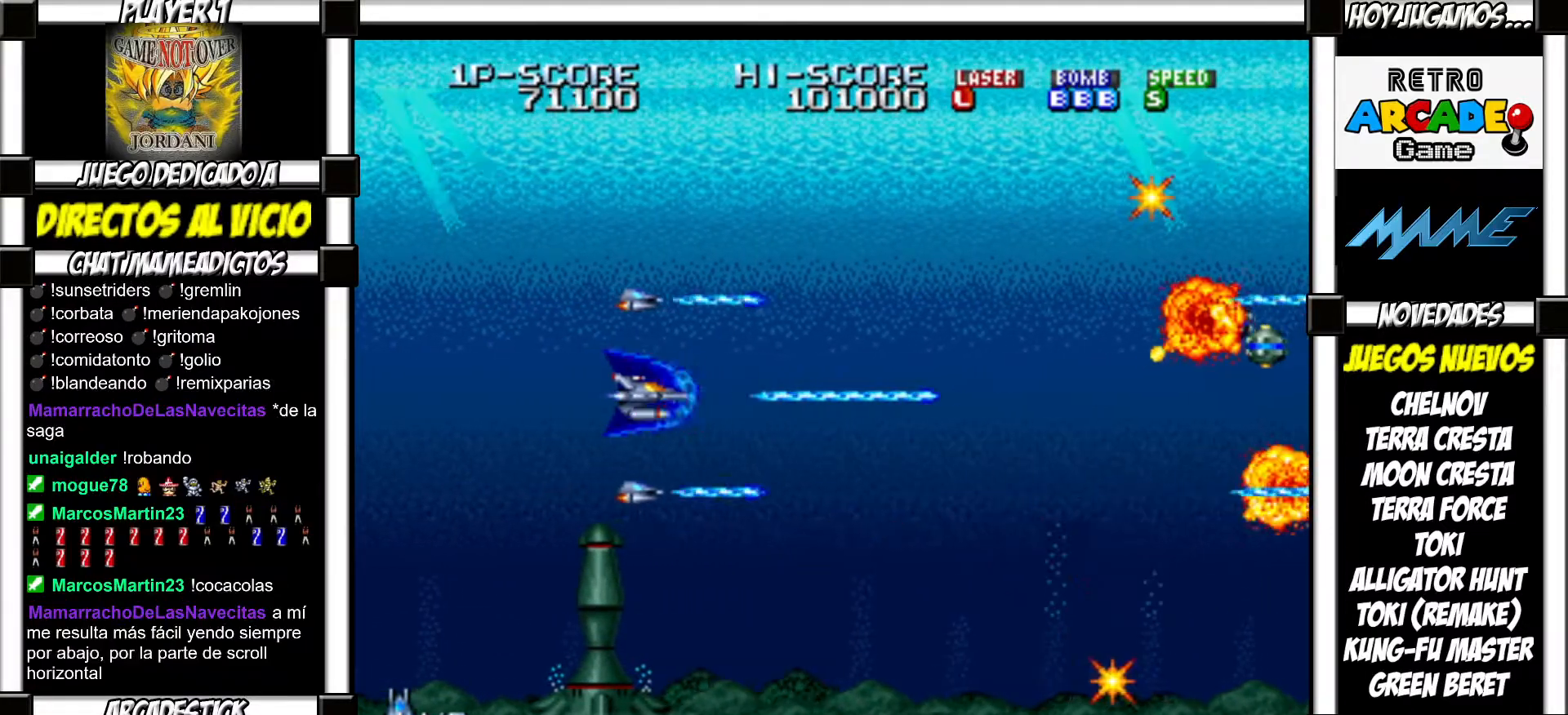
{"buttons": ["SQUARE", "TRIANGLE"], "events": [[50, "SQUARE", "down"], [50, "TRIANGLE", "down"], [83, "TRIANGLE", "up"], [100, "SQUARE", "up"], [183, "SQUARE", "down"], [200, "TRIANGLE", "down"], [233, "SQUARE", "up"], [233, "TRIANGLE", "up"], [333, "SQUARE", "down"], [383, "SQUARE", "up"], [467, "SQUARE", "down"], [483, "TRIANGLE", "down"]]}
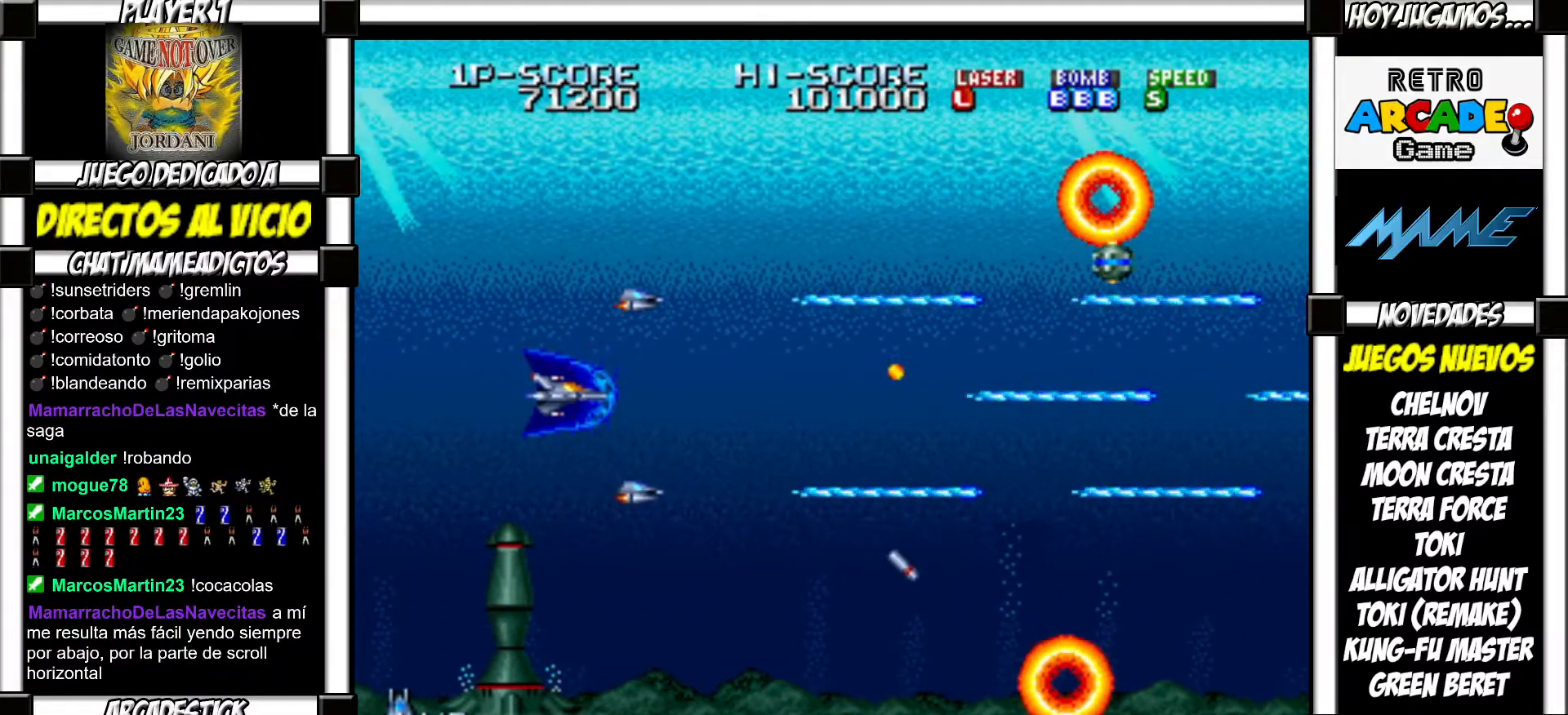
{"buttons": [], "events": [[17, "SQUARE", "up"], [17, "TRIANGLE", "up"], [117, "SQUARE", "down"], [133, "TRIANGLE", "down"], [167, "SQUARE", "up"], [167, "TRIANGLE", "up"], [250, "SQUARE", "down"], [267, "TRIANGLE", "down"], [317, "SQUARE", "up"], [317, "TRIANGLE", "up"], [400, "SQUARE", "down"], [417, "TRIANGLE", "down"], [467, "SQUARE", "up"], [467, "TRIANGLE", "up"]]}
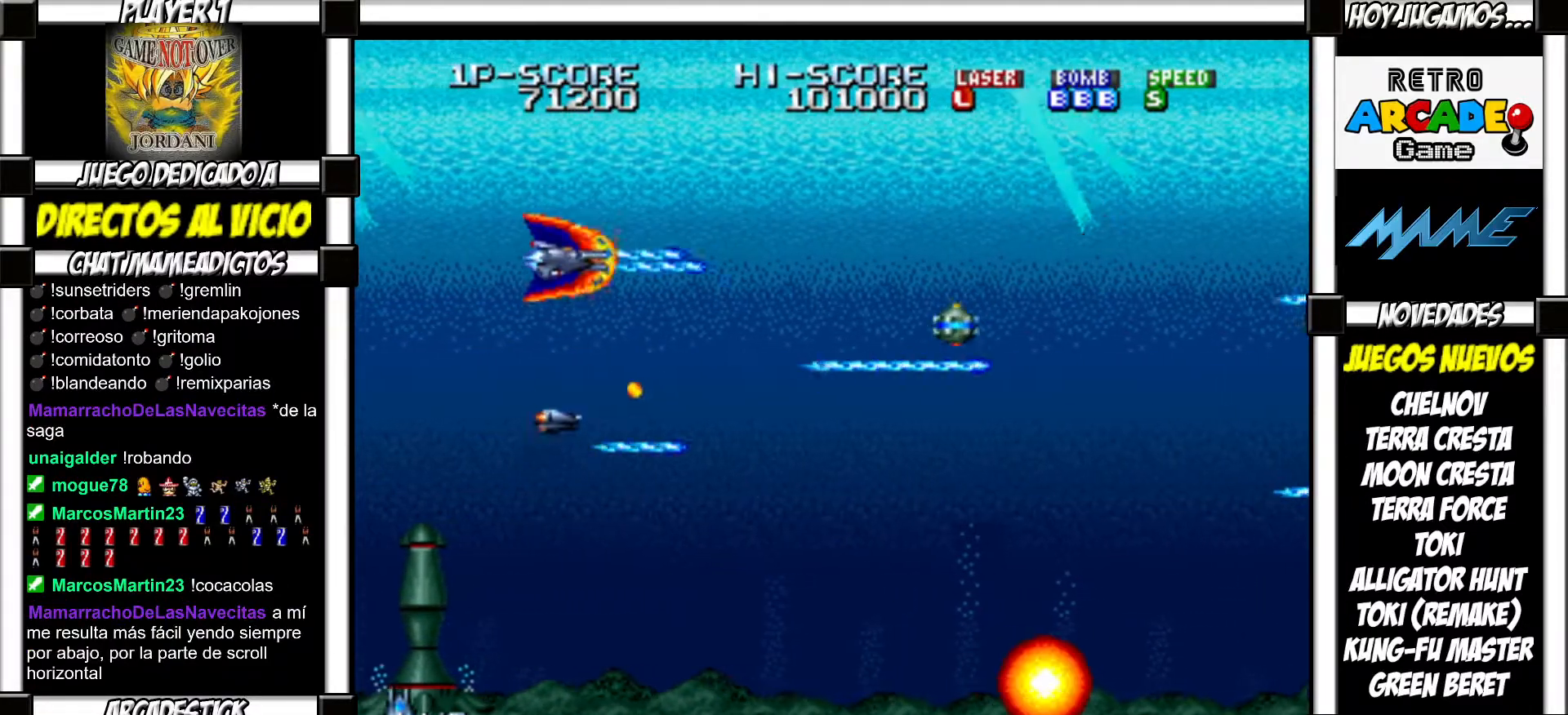
{"buttons": ["SQUARE", "TRIANGLE"], "events": [[67, "SQUARE", "down"], [67, "TRIANGLE", "down"], [117, "SQUARE", "up"], [117, "TRIANGLE", "up"], [217, "SQUARE", "down"], [217, "TRIANGLE", "down"], [250, "SQUARE", "up"], [250, "TRIANGLE", "up"], [350, "SQUARE", "down"], [350, "TRIANGLE", "down"], [400, "SQUARE", "up"], [400, "TRIANGLE", "up"], [500, "SQUARE", "down"], [500, "TRIANGLE", "down"]]}
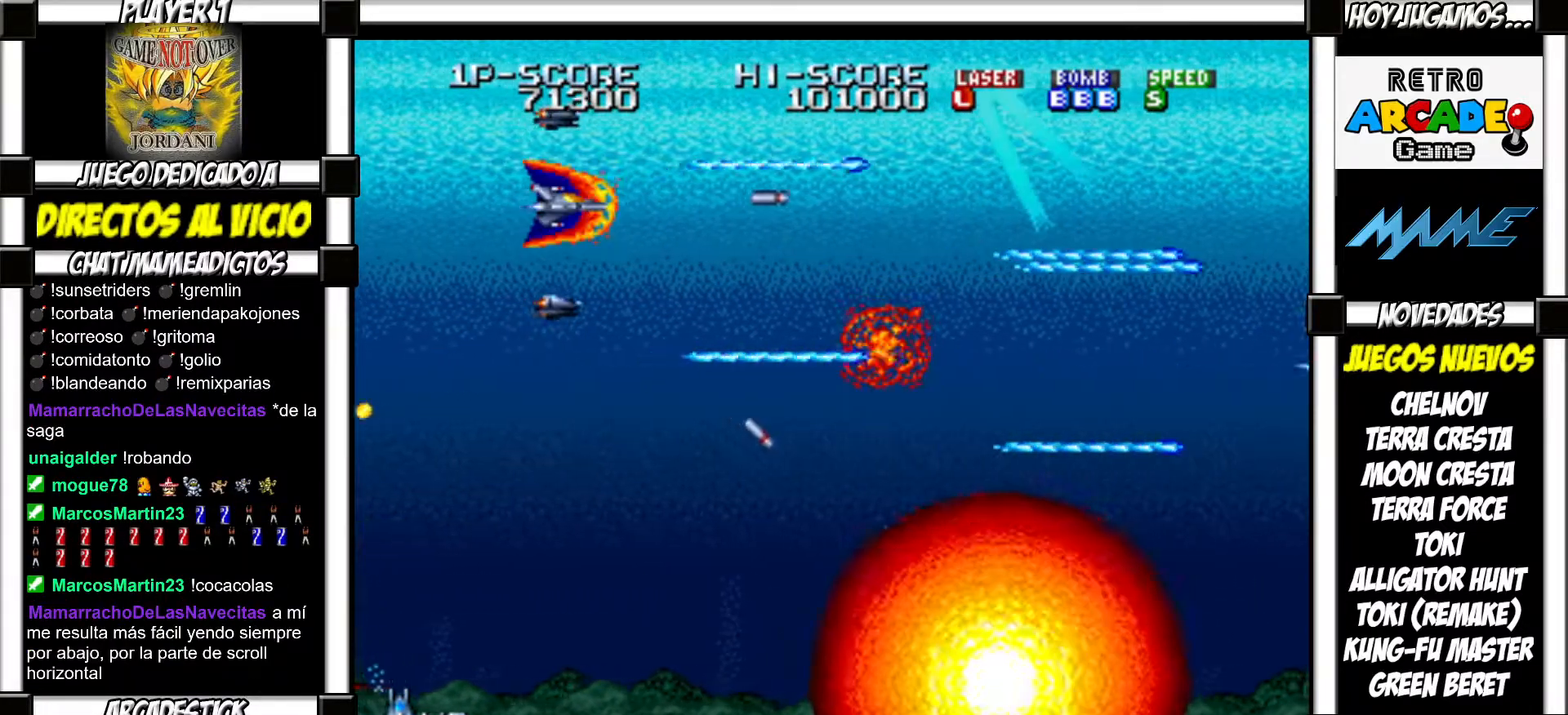
{"buttons": ["SQUARE", "TRIANGLE"], "events": [[50, "SQUARE", "up"], [50, "TRIANGLE", "up"], [167, "SQUARE", "down"], [167, "TRIANGLE", "down"], [217, "SQUARE", "up"], [217, "TRIANGLE", "up"], [333, "SQUARE", "down"], [333, "TRIANGLE", "down"], [367, "SQUARE", "up"], [367, "TRIANGLE", "up"], [467, "SQUARE", "down"], [483, "TRIANGLE", "down"]]}
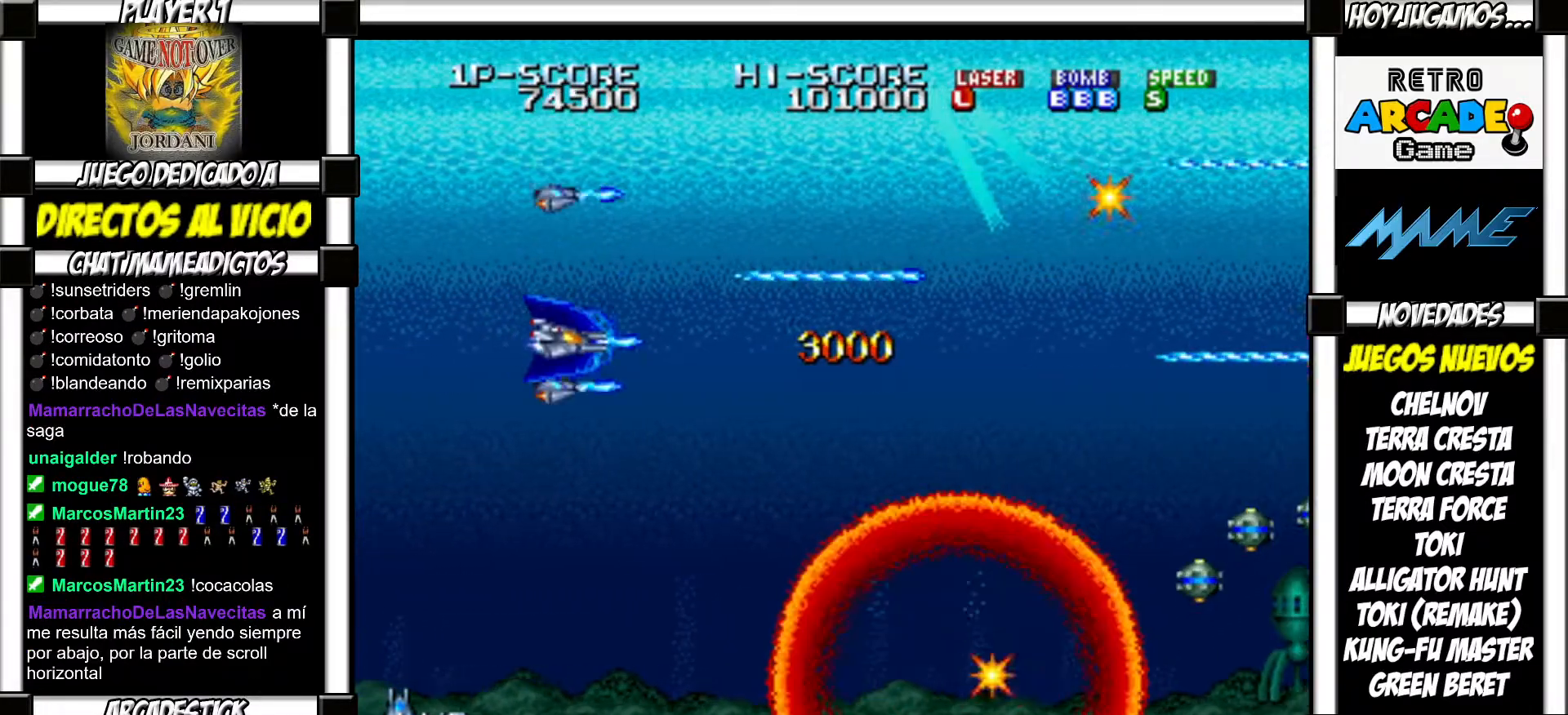
{"buttons": [], "events": [[17, "SQUARE", "up"], [17, "TRIANGLE", "up"], [100, "SQUARE", "down"], [117, "TRIANGLE", "down"], [150, "TRIANGLE", "up"], [167, "SQUARE", "up"], [267, "SQUARE", "down"], [283, "TRIANGLE", "down"], [317, "SQUARE", "up"], [317, "TRIANGLE", "up"], [383, "SQUARE", "down"], [450, "SQUARE", "up"]]}
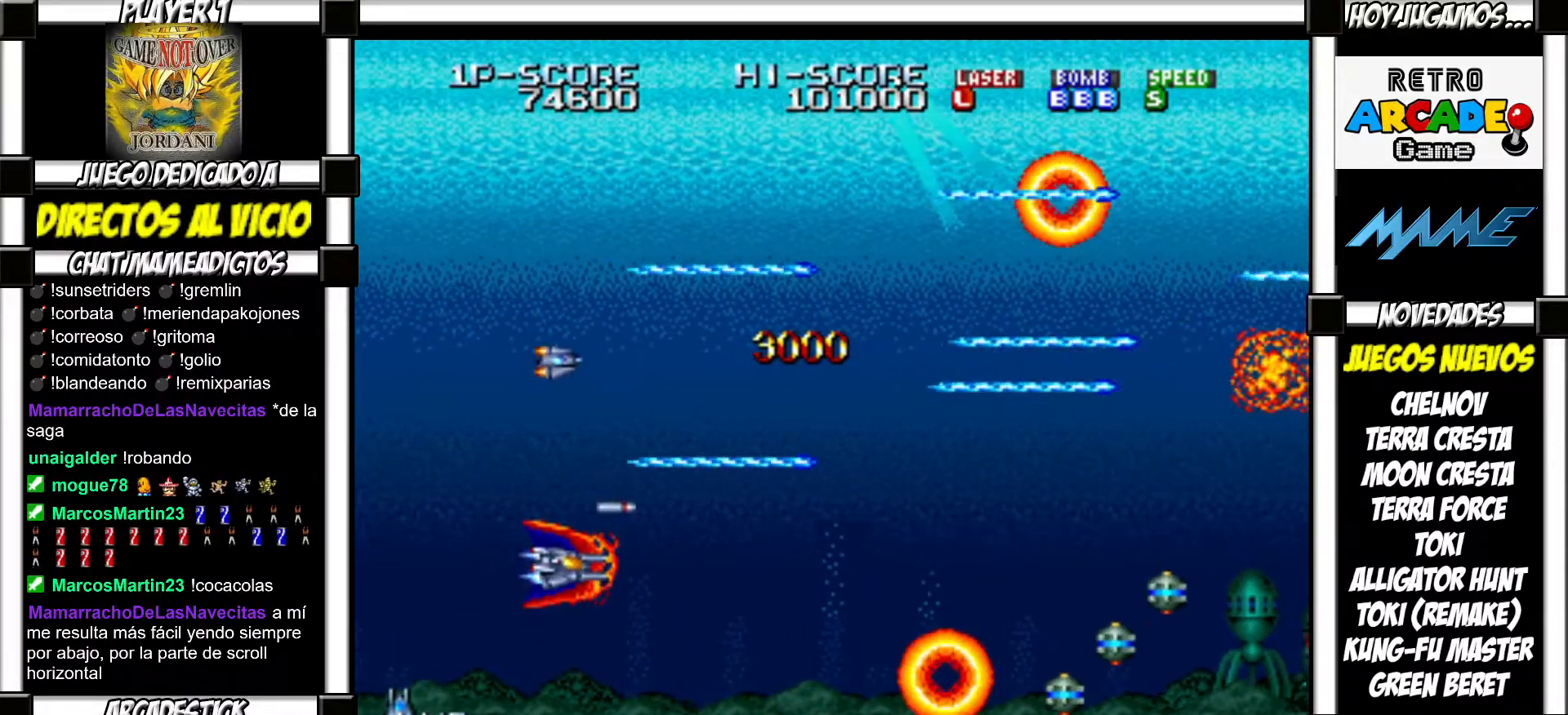
{"buttons": ["SQUARE", "TRIANGLE"], "events": [[50, "SQUARE", "down"], [67, "TRIANGLE", "down"], [83, "TRIANGLE", "up"], [100, "SQUARE", "up"], [183, "SQUARE", "down"], [217, "TRIANGLE", "down"], [233, "SQUARE", "up"], [233, "TRIANGLE", "up"], [333, "SQUARE", "down"], [333, "TRIANGLE", "down"], [367, "TRIANGLE", "up"], [383, "SQUARE", "up"], [467, "SQUARE", "down"], [500, "TRIANGLE", "down"]]}
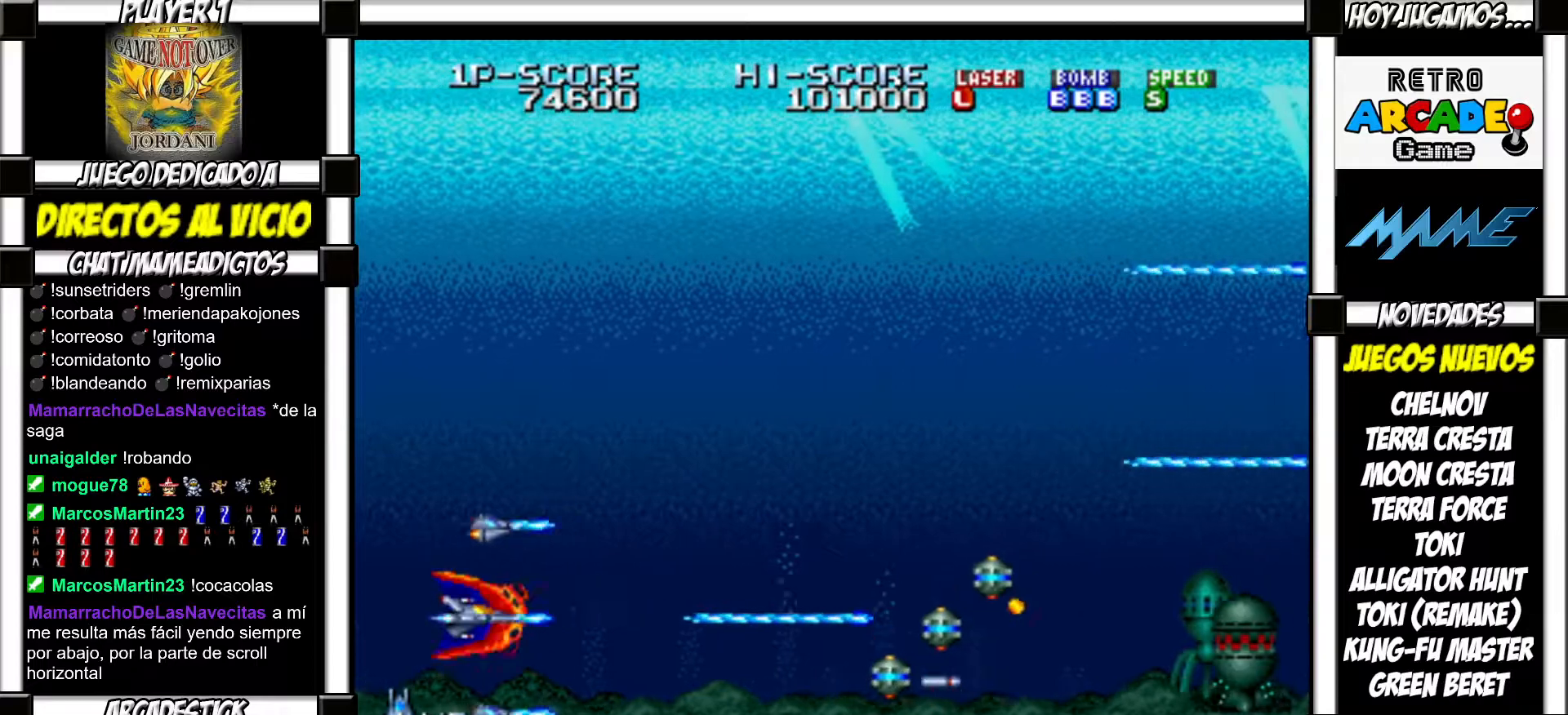
{"buttons": [], "events": [[17, "TRIANGLE", "up"], [33, "SQUARE", "up"], [117, "SQUARE", "down"], [167, "SQUARE", "up"], [267, "SQUARE", "down"], [300, "TRIANGLE", "down"], [317, "SQUARE", "up"], [317, "TRIANGLE", "up"], [433, "SQUARE", "down"], [433, "TRIANGLE", "down"], [467, "TRIANGLE", "up"], [483, "SQUARE", "up"]]}
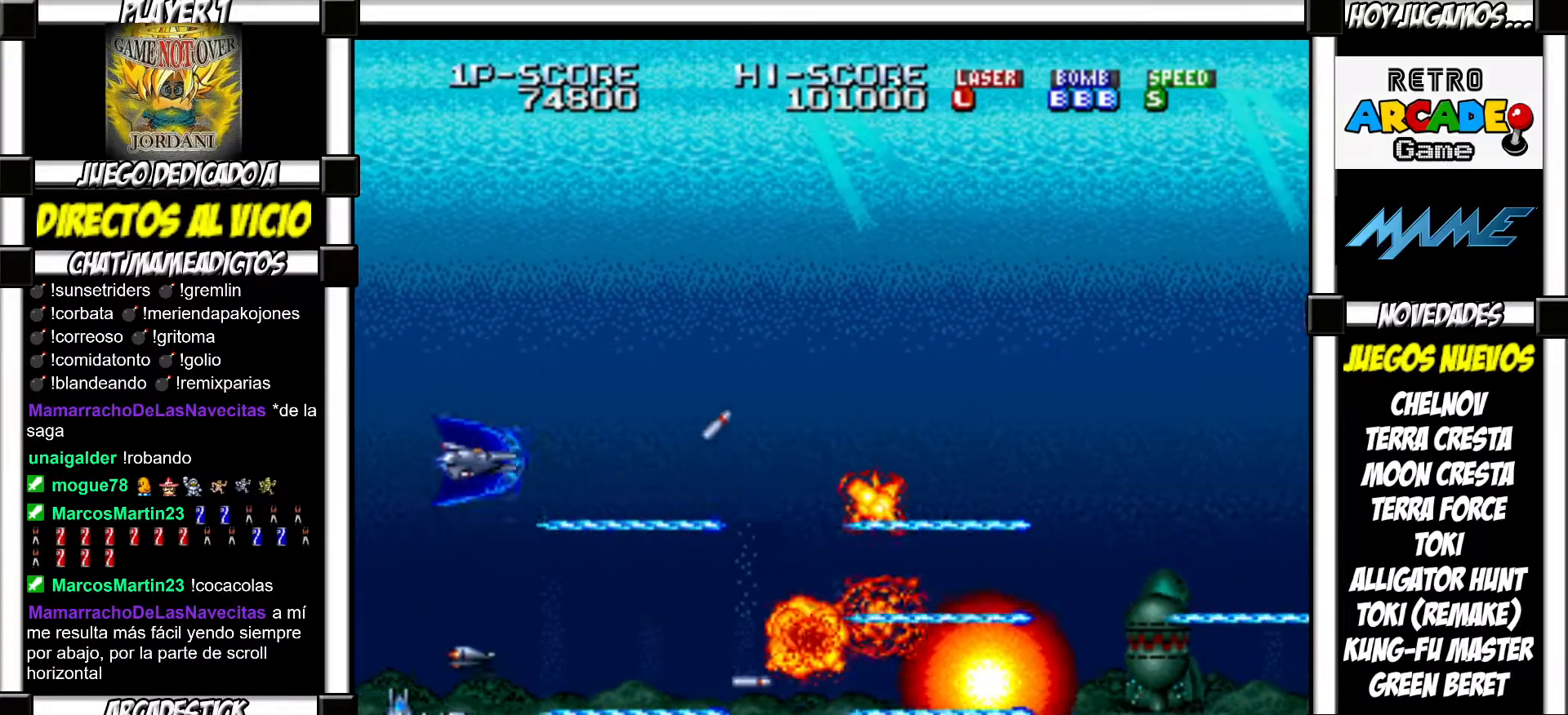
{"buttons": [], "events": [[67, "SQUARE", "down"], [83, "TRIANGLE", "down"], [117, "SQUARE", "up"], [117, "TRIANGLE", "up"], [233, "SQUARE", "down"], [233, "TRIANGLE", "down"], [283, "SQUARE", "up"], [283, "TRIANGLE", "up"], [383, "SQUARE", "down"], [400, "TRIANGLE", "down"], [433, "TRIANGLE", "up"], [467, "SQUARE", "up"]]}
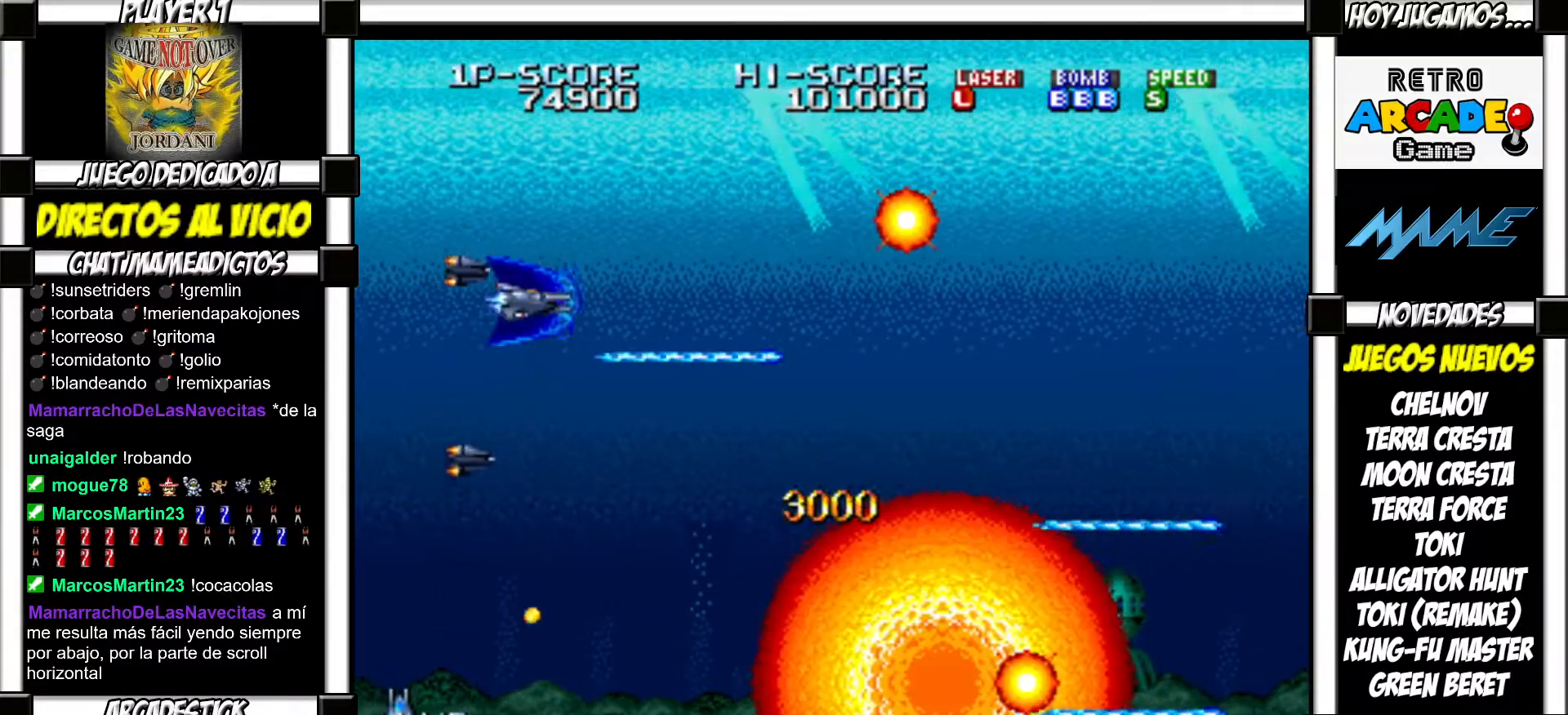
{"buttons": ["SQUARE", "TRIANGLE"], "events": [[17, "SQUARE", "down"], [33, "TRIANGLE", "down"], [83, "TRIANGLE", "up"], [100, "SQUARE", "up"], [183, "SQUARE", "down"], [200, "TRIANGLE", "down"], [233, "SQUARE", "up"], [233, "TRIANGLE", "up"], [333, "SQUARE", "down"], [350, "TRIANGLE", "down"], [383, "SQUARE", "up"], [383, "TRIANGLE", "up"], [483, "SQUARE", "down"], [500, "TRIANGLE", "down"]]}
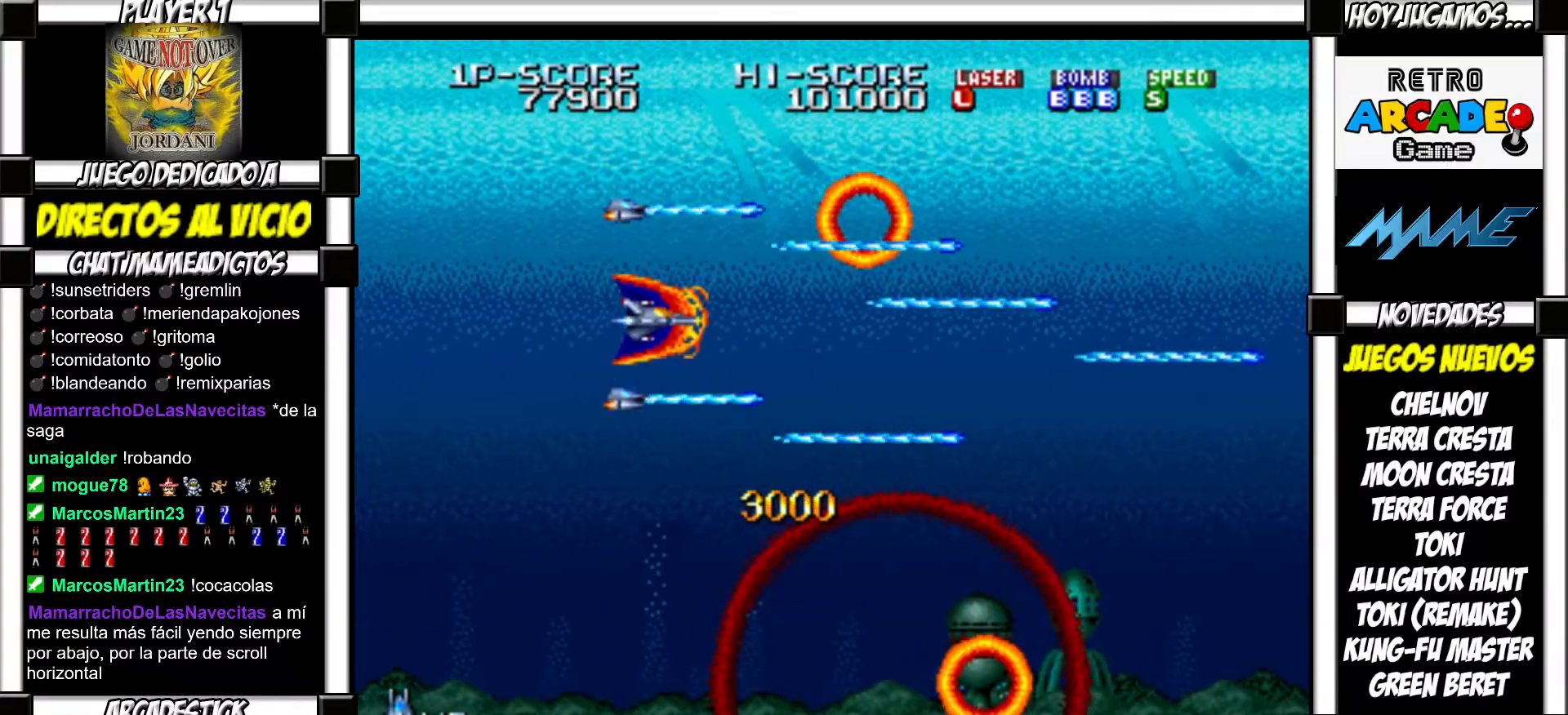
{"buttons": [], "events": [[33, "SQUARE", "up"], [33, "TRIANGLE", "up"], [133, "SQUARE", "down"], [150, "TRIANGLE", "down"], [183, "SQUARE", "up"], [183, "TRIANGLE", "up"], [283, "SQUARE", "down"], [283, "TRIANGLE", "down"], [333, "SQUARE", "up"], [333, "TRIANGLE", "up"], [417, "SQUARE", "down"], [417, "TRIANGLE", "down"], [483, "SQUARE", "up"], [483, "TRIANGLE", "up"]]}
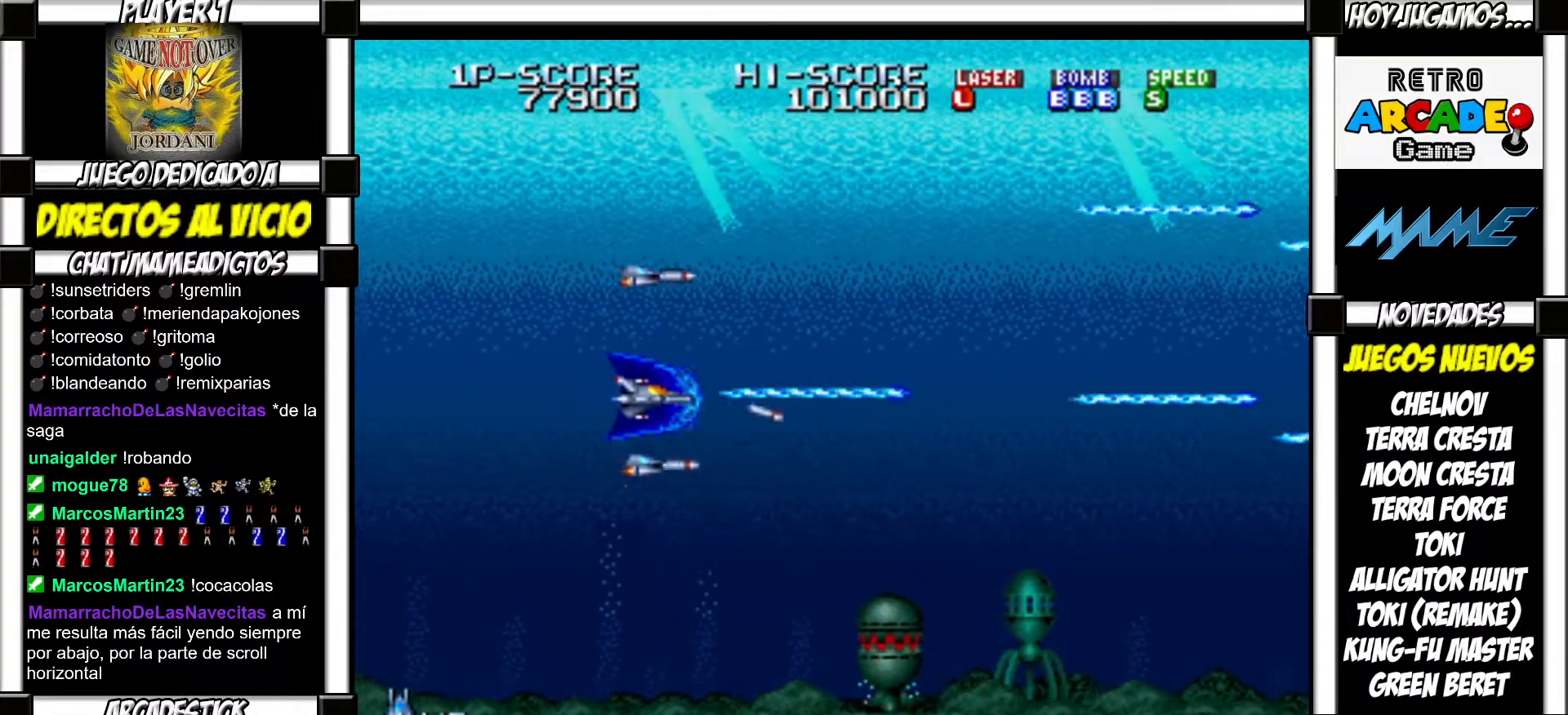
{"buttons": [], "events": [[83, "SQUARE", "down"], [83, "TRIANGLE", "down"], [133, "SQUARE", "up"], [133, "TRIANGLE", "up"], [217, "SQUARE", "down"], [233, "TRIANGLE", "down"], [283, "TRIANGLE", "up"], [300, "SQUARE", "up"], [383, "SQUARE", "down"], [400, "TRIANGLE", "down"], [433, "TRIANGLE", "up"], [450, "SQUARE", "up"]]}
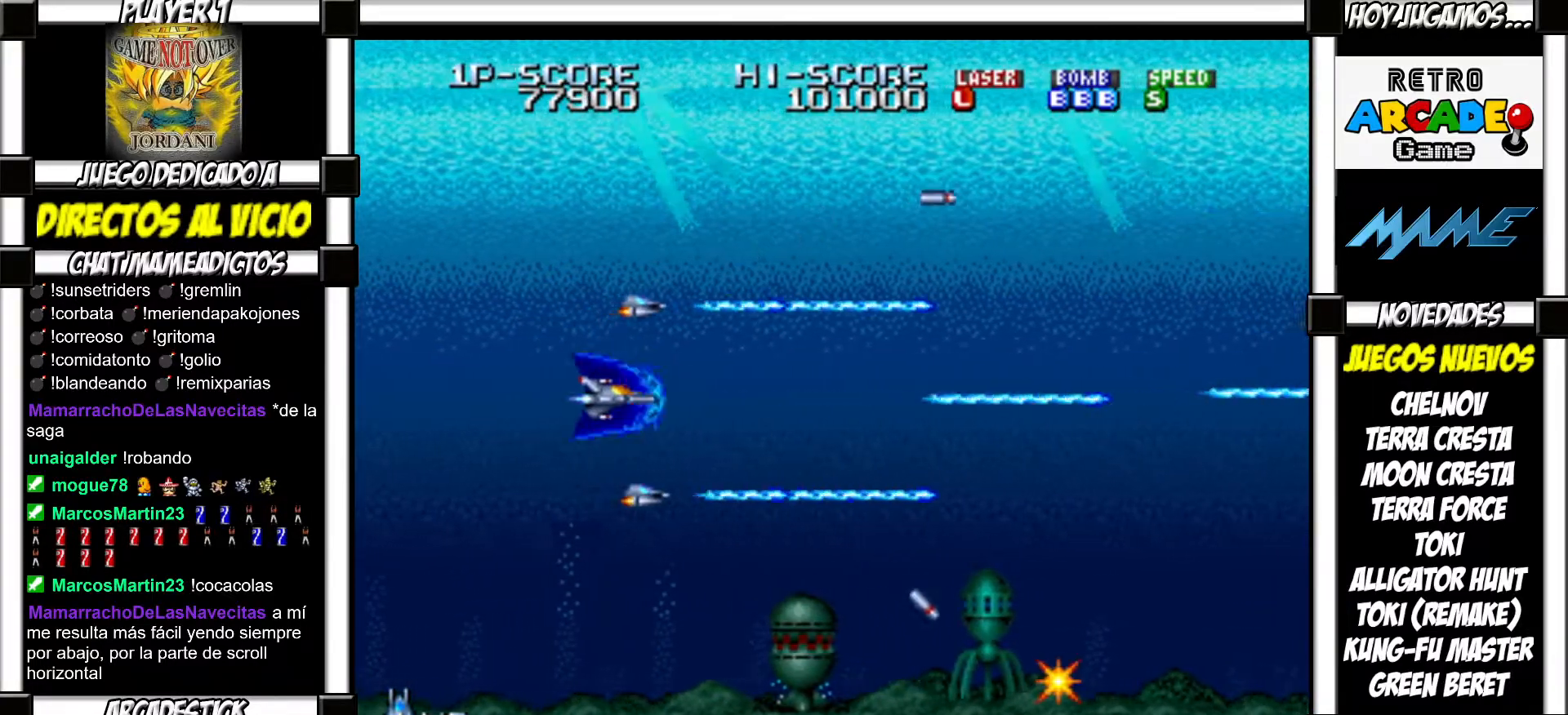
{"buttons": ["SQUARE", "TRIANGLE"], "events": [[33, "SQUARE", "down"], [33, "TRIANGLE", "down"], [83, "SQUARE", "up"], [83, "TRIANGLE", "up"], [200, "SQUARE", "down"], [200, "TRIANGLE", "down"], [250, "SQUARE", "up"], [250, "TRIANGLE", "up"], [350, "SQUARE", "down"], [350, "TRIANGLE", "down"], [383, "SQUARE", "up"], [383, "TRIANGLE", "up"], [500, "SQUARE", "down"], [500, "TRIANGLE", "down"]]}
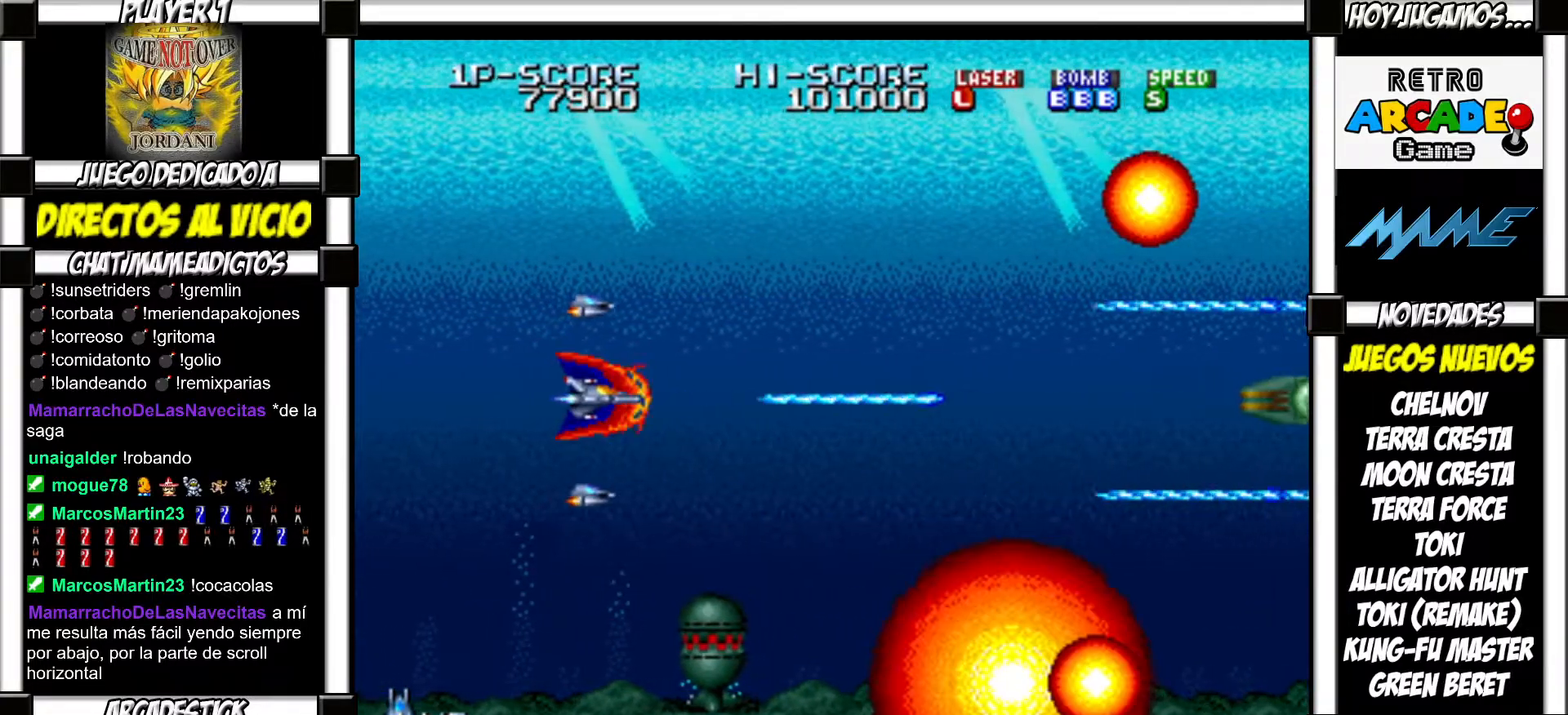
{"buttons": ["SQUARE", "TRIANGLE"], "events": [[17, "SQUARE", "up"], [17, "TRIANGLE", "up"], [150, "SQUARE", "down"], [150, "TRIANGLE", "down"], [200, "SQUARE", "up"], [200, "TRIANGLE", "up"], [317, "SQUARE", "down"], [333, "TRIANGLE", "down"], [367, "SQUARE", "up"], [367, "TRIANGLE", "up"], [450, "SQUARE", "down"], [450, "TRIANGLE", "down"]]}
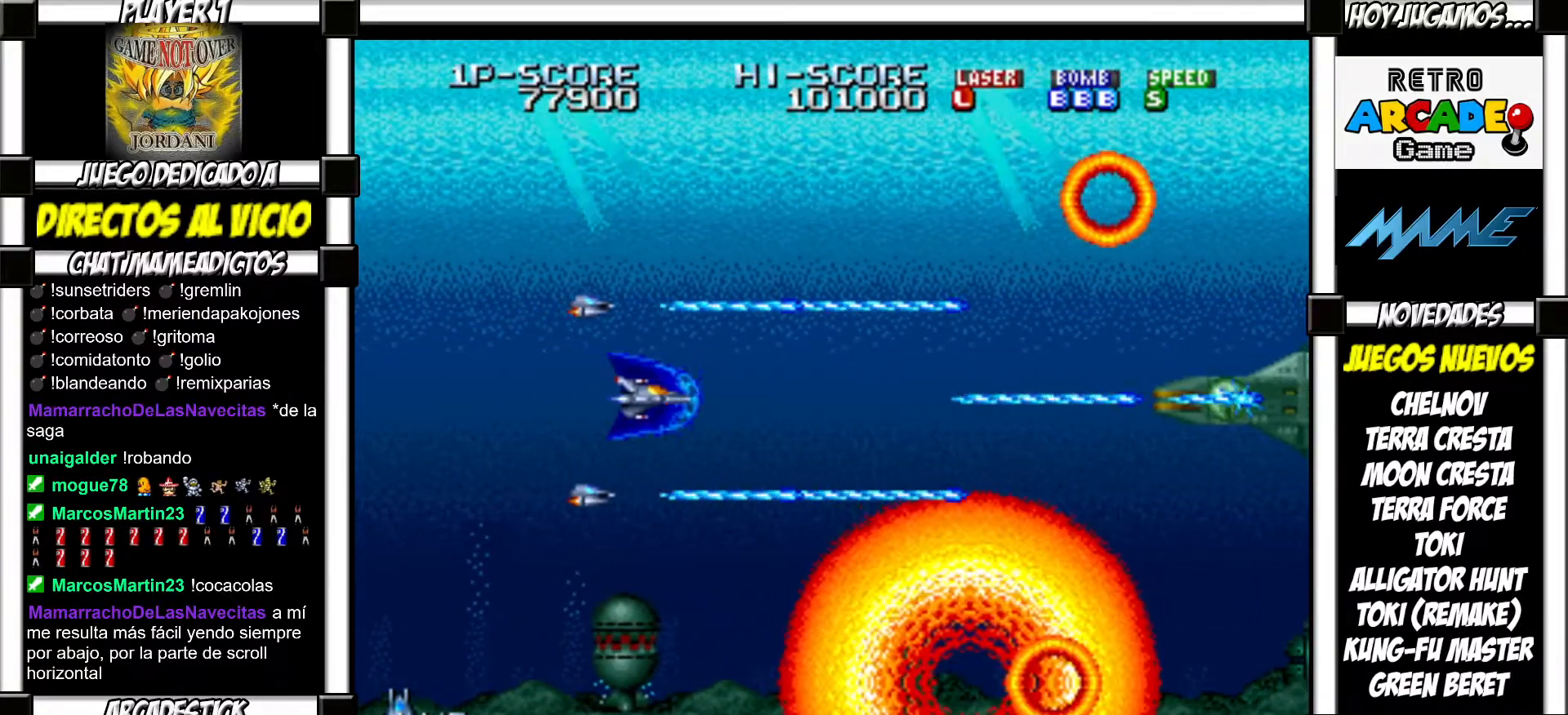
{"buttons": [], "events": [[17, "SQUARE", "up"], [17, "TRIANGLE", "up"], [100, "SQUARE", "down"], [100, "TRIANGLE", "down"], [150, "TRIANGLE", "up"], [167, "SQUARE", "up"], [250, "SQUARE", "down"], [250, "TRIANGLE", "down"], [300, "TRIANGLE", "up"], [317, "SQUARE", "up"], [400, "SQUARE", "down"], [400, "TRIANGLE", "down"], [450, "SQUARE", "up"], [450, "TRIANGLE", "up"]]}
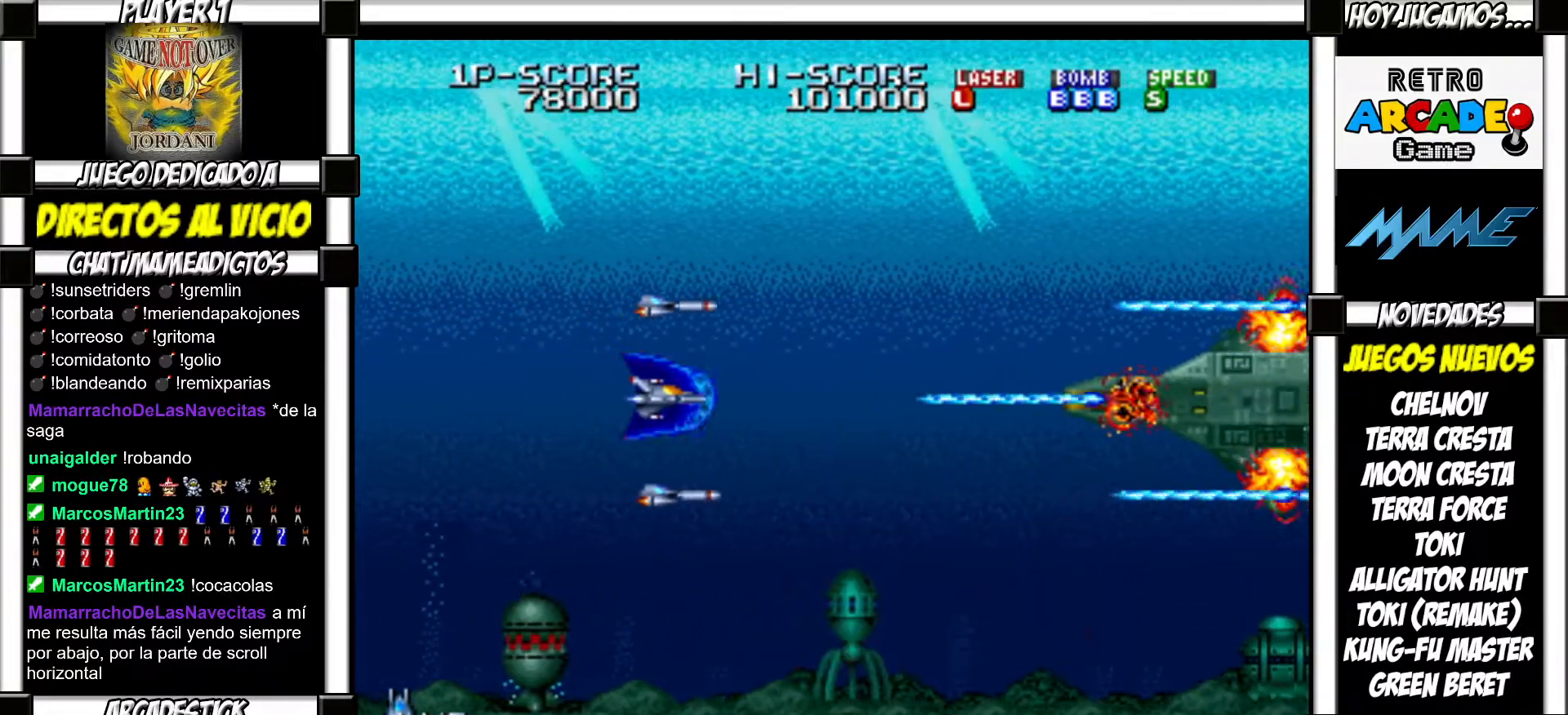
{"buttons": [], "events": [[33, "SQUARE", "down"], [67, "TRIANGLE", "down"], [100, "SQUARE", "up"], [100, "TRIANGLE", "up"], [183, "SQUARE", "down"], [217, "TRIANGLE", "down"], [233, "SQUARE", "up"], [233, "TRIANGLE", "up"], [350, "SQUARE", "down"], [367, "TRIANGLE", "down"], [400, "TRIANGLE", "up"], [417, "SQUARE", "up"]]}
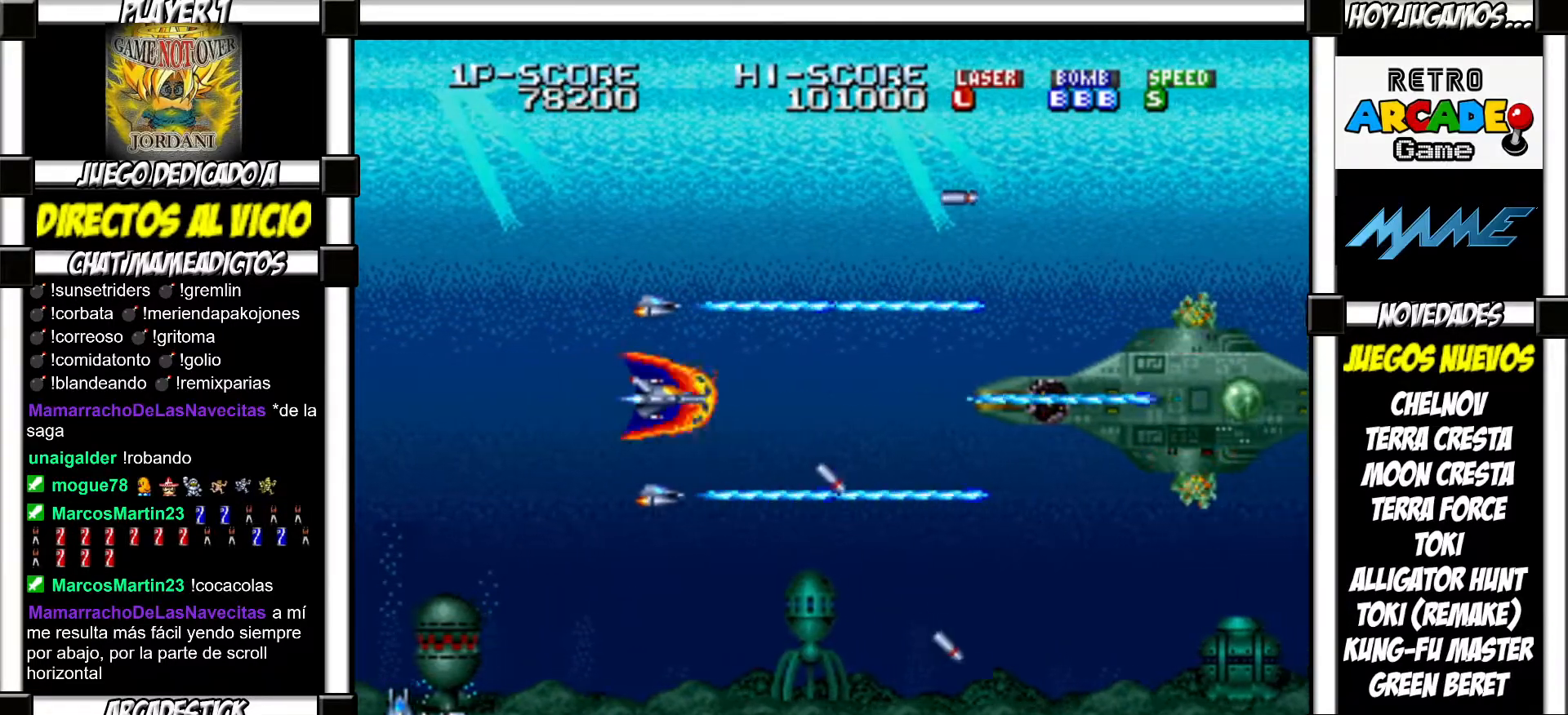
{"buttons": ["SQUARE", "TRIANGLE"], "events": [[17, "SQUARE", "down"], [17, "TRIANGLE", "down"], [67, "SQUARE", "up"], [67, "TRIANGLE", "up"], [150, "SQUARE", "down"], [167, "TRIANGLE", "down"], [217, "SQUARE", "up"], [217, "TRIANGLE", "up"], [317, "SQUARE", "down"], [333, "TRIANGLE", "down"], [367, "SQUARE", "up"], [367, "TRIANGLE", "up"], [467, "SQUARE", "down"], [500, "TRIANGLE", "down"]]}
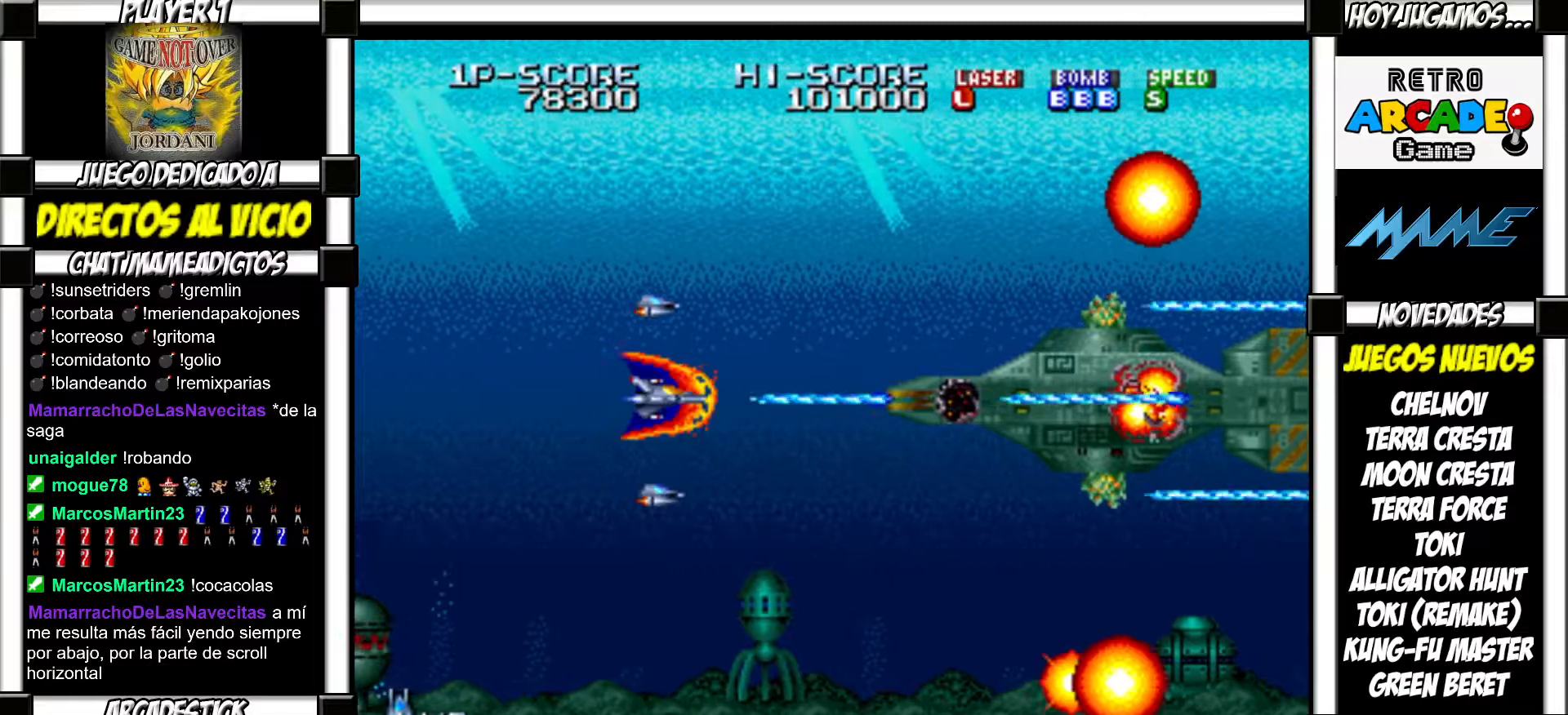
{"buttons": [], "events": [[33, "SQUARE", "up"], [33, "TRIANGLE", "up"], [117, "SQUARE", "down"], [150, "TRIANGLE", "down"], [183, "SQUARE", "up"], [183, "TRIANGLE", "up"], [283, "SQUARE", "down"], [283, "TRIANGLE", "down"], [350, "SQUARE", "up"], [350, "TRIANGLE", "up"], [433, "SQUARE", "down"], [433, "TRIANGLE", "down"], [500, "SQUARE", "up"], [500, "TRIANGLE", "up"]]}